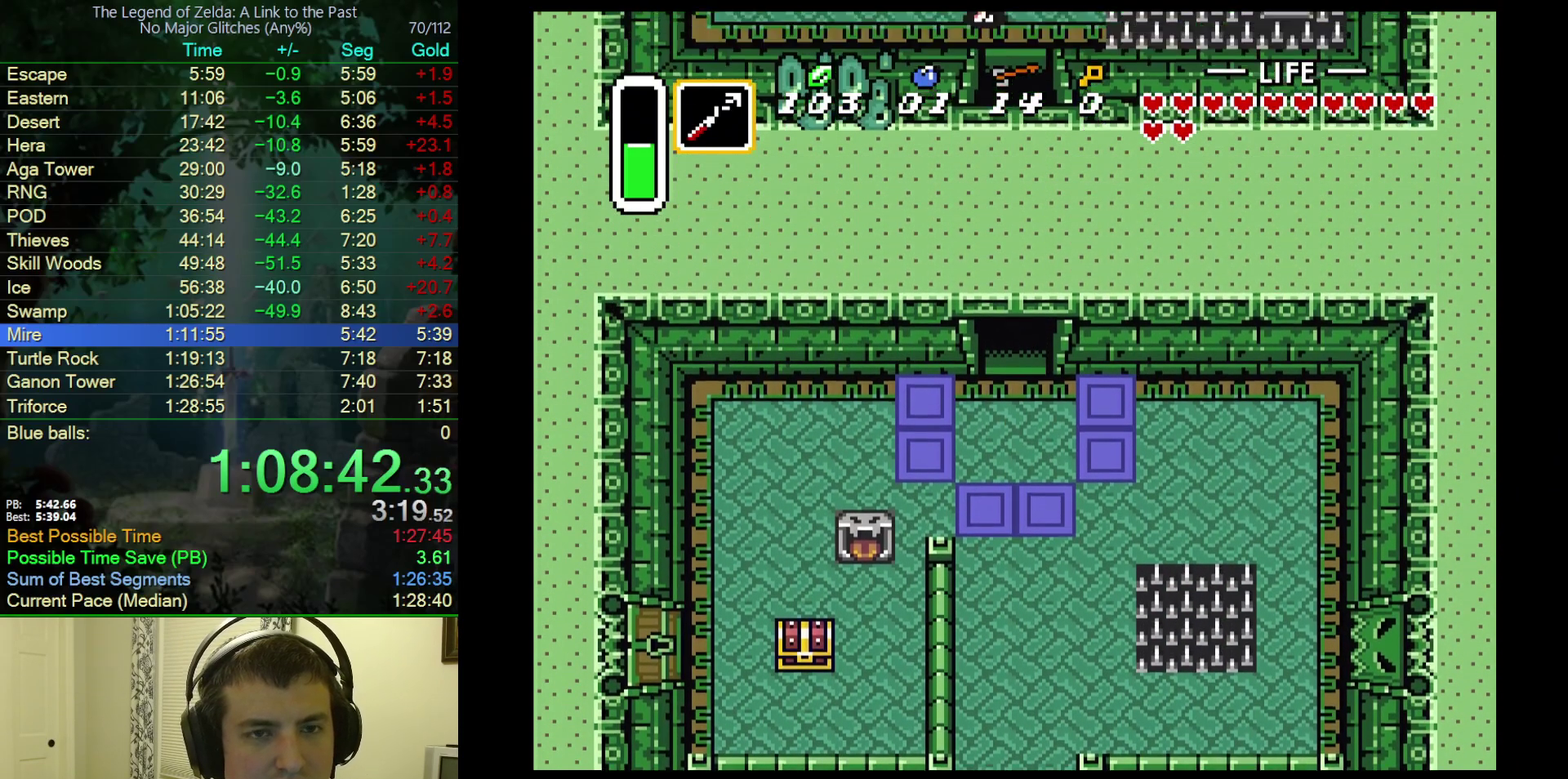
Gameplay with a controller (Nintendo layout); each line is a JSON object with the inputs held at the frame after it. "events" lists button and stick changes between this image and that frame as [ms after this image, input, new state], when the widget could be followed in between. Not read: L3 R3.
{"buttons": ["DPAD_UP", "DPAD_RIGHT"], "events": [[33, "DPAD_RIGHT", "up"], [50, "DPAD_UP", "up"], [167, "DPAD_RIGHT", "down"], [167, "DPAD_UP", "down"]]}
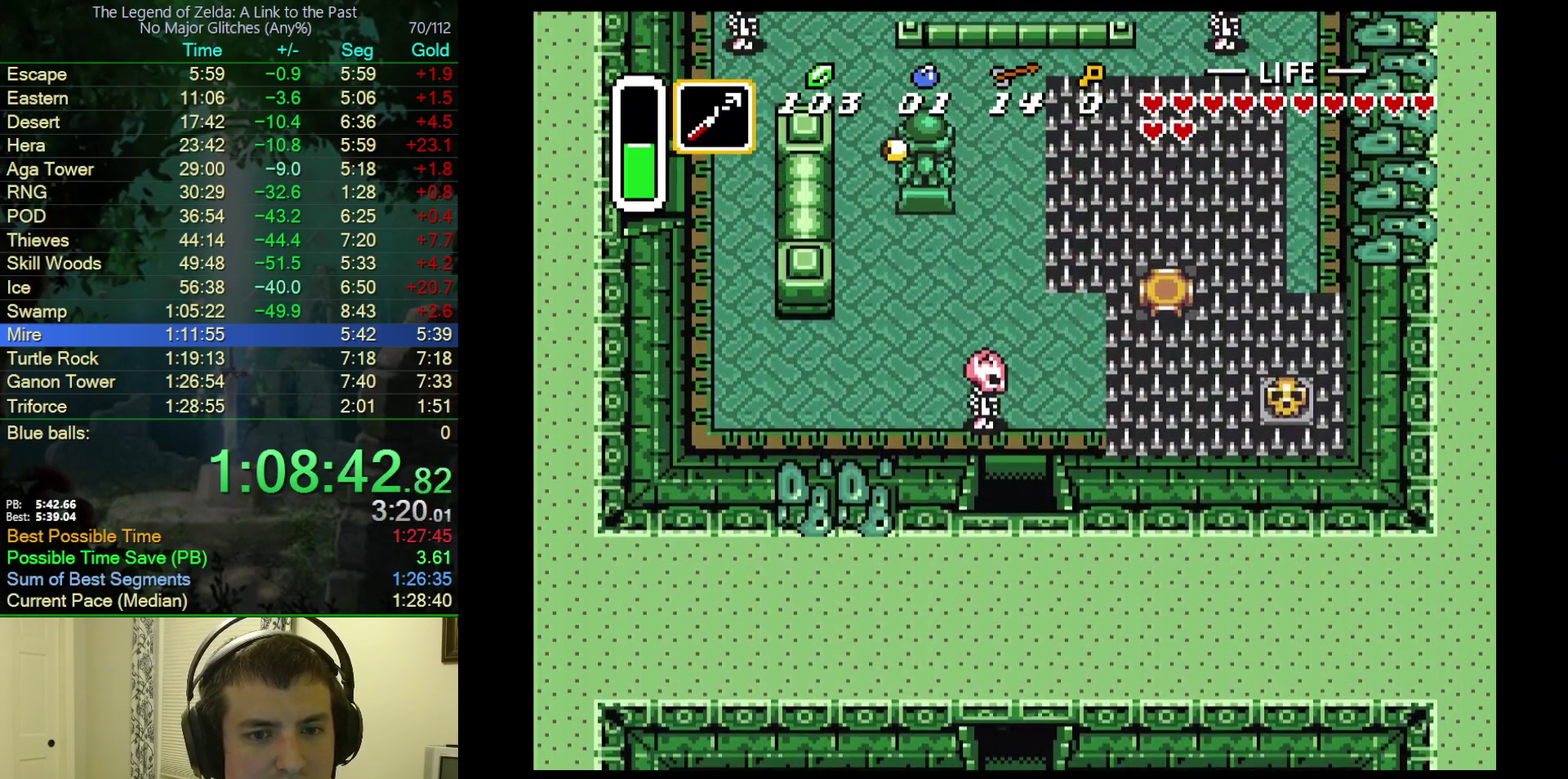
{"buttons": ["DPAD_UP", "DPAD_RIGHT"], "events": []}
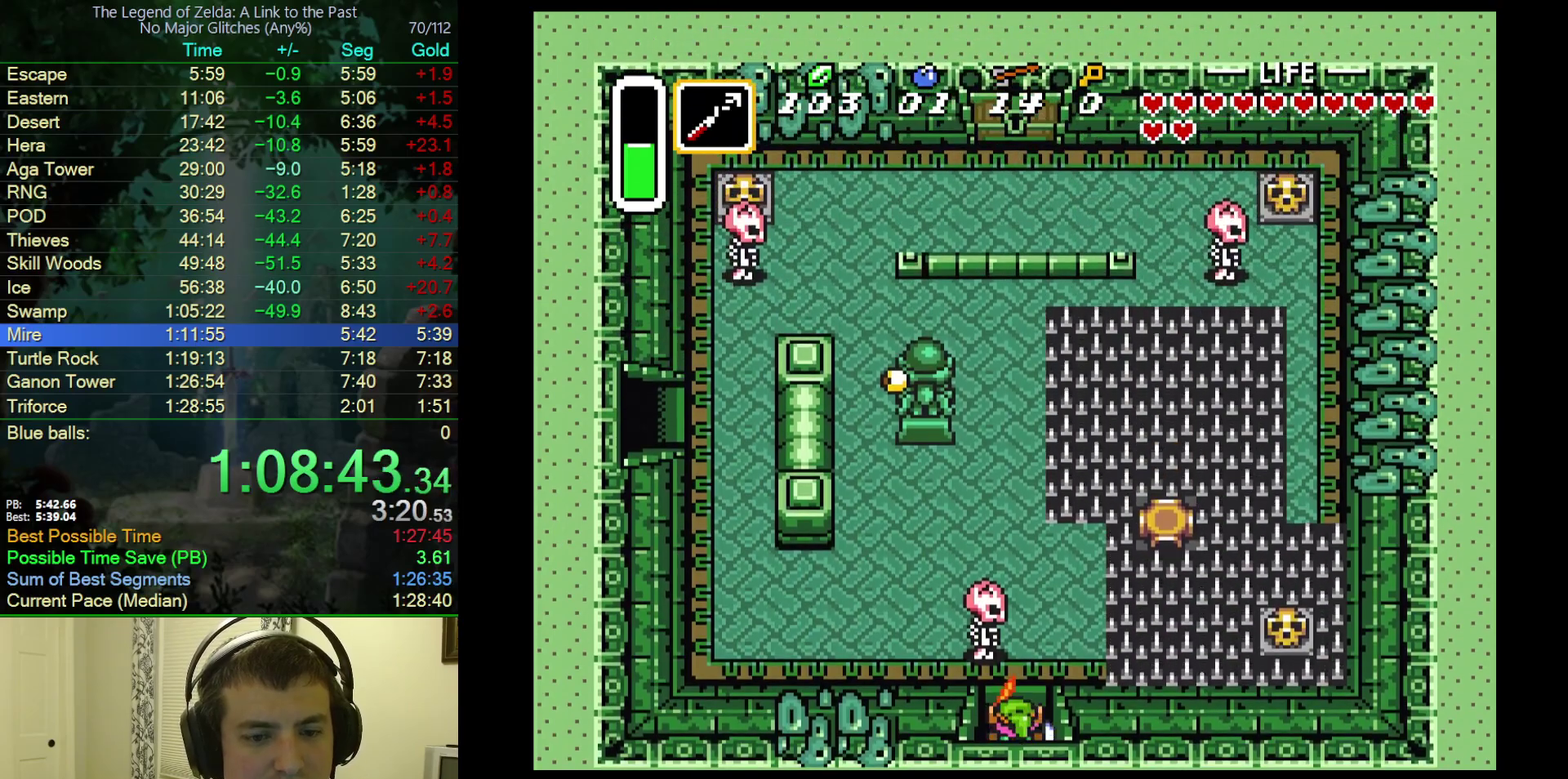
{"buttons": ["DPAD_RIGHT"], "events": [[383, "DPAD_UP", "up"]]}
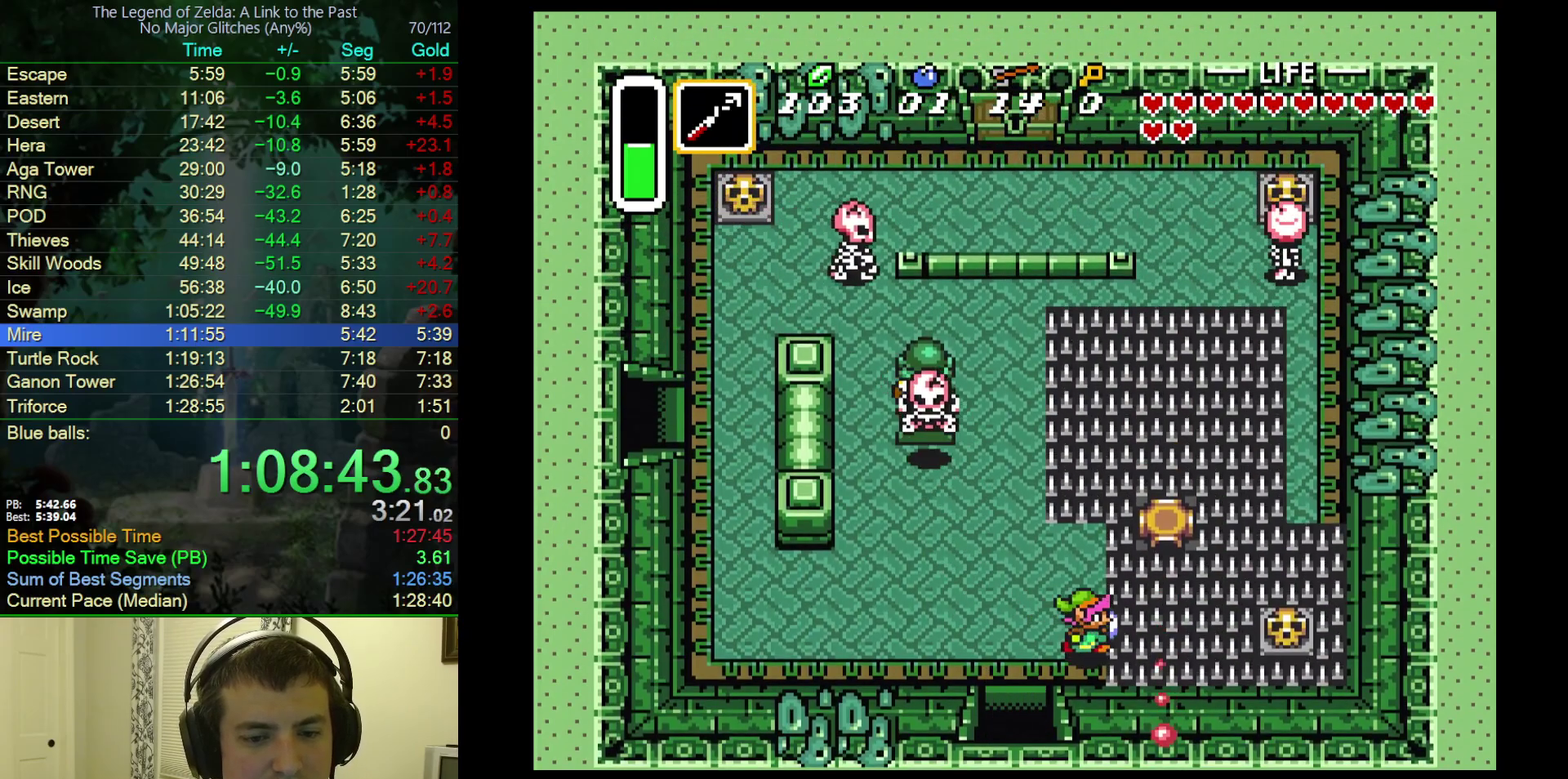
{"buttons": ["A", "DPAD_RIGHT"], "events": [[500, "A", "down"]]}
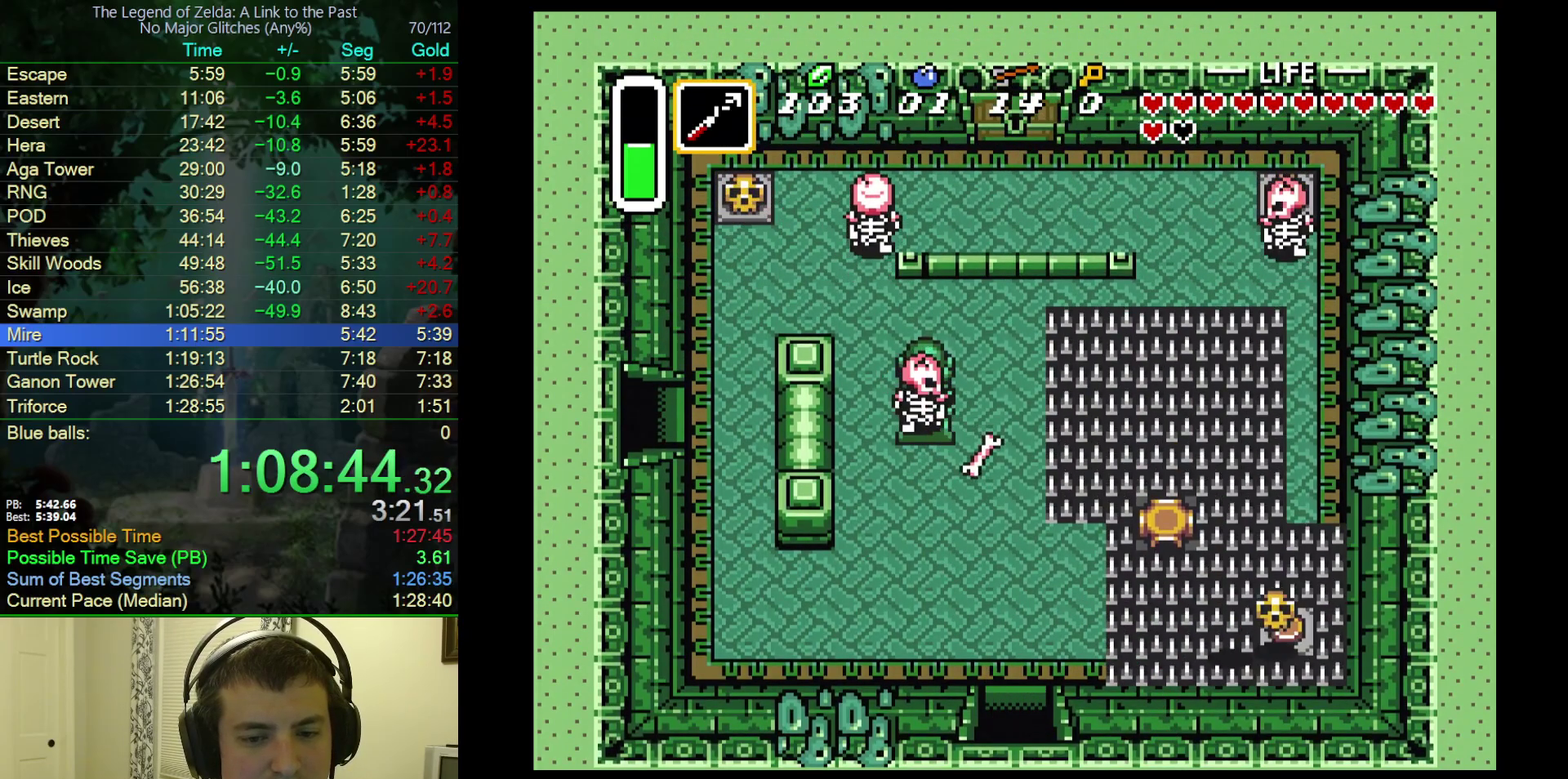
{"buttons": ["A", "DPAD_RIGHT"], "events": [[133, "A", "up"], [417, "A", "down"]]}
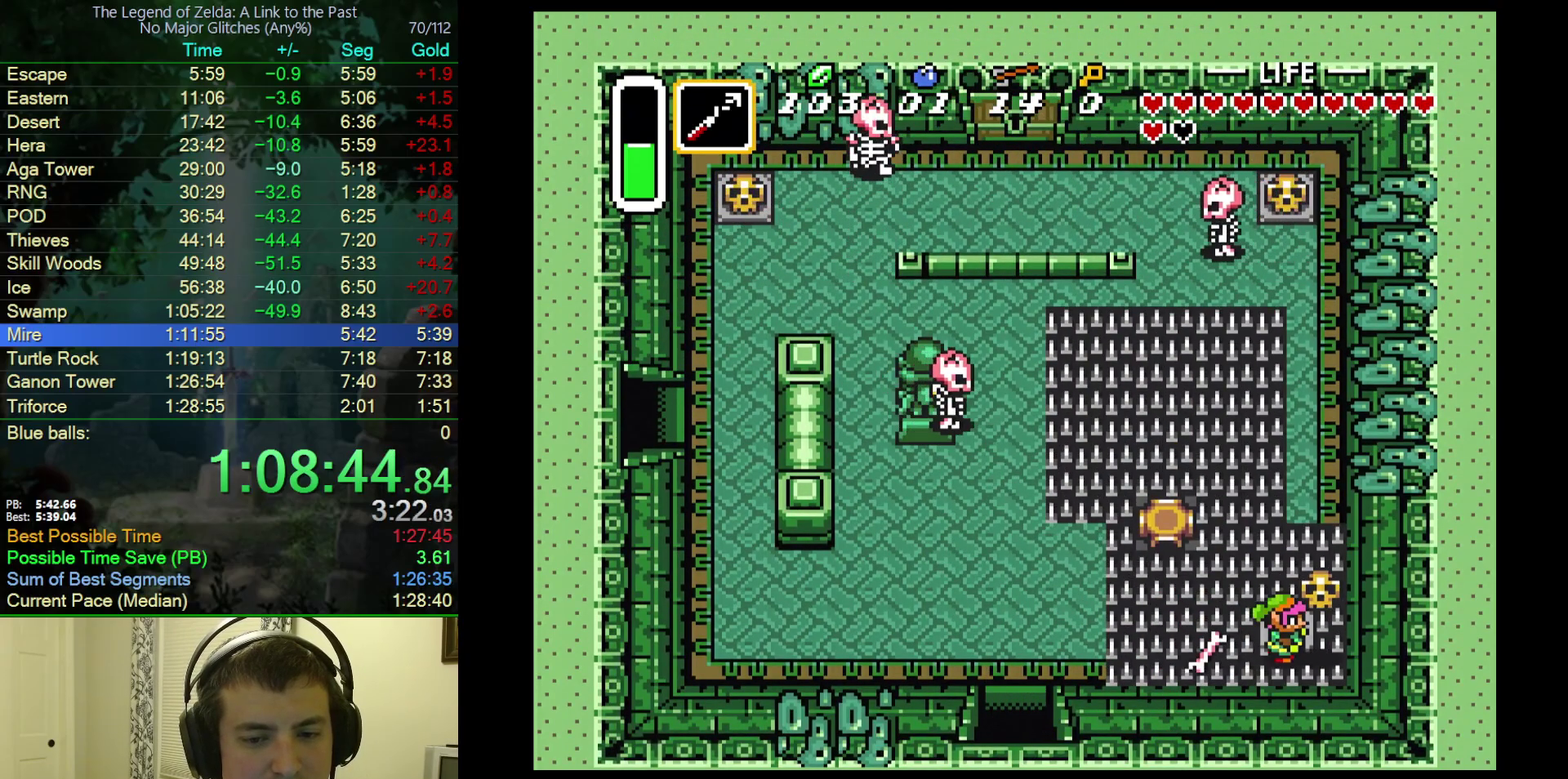
{"buttons": ["DPAD_UP", "DPAD_LEFT"], "events": [[33, "DPAD_UP", "down"], [50, "A", "up"], [67, "DPAD_RIGHT", "up"], [150, "DPAD_LEFT", "down"]]}
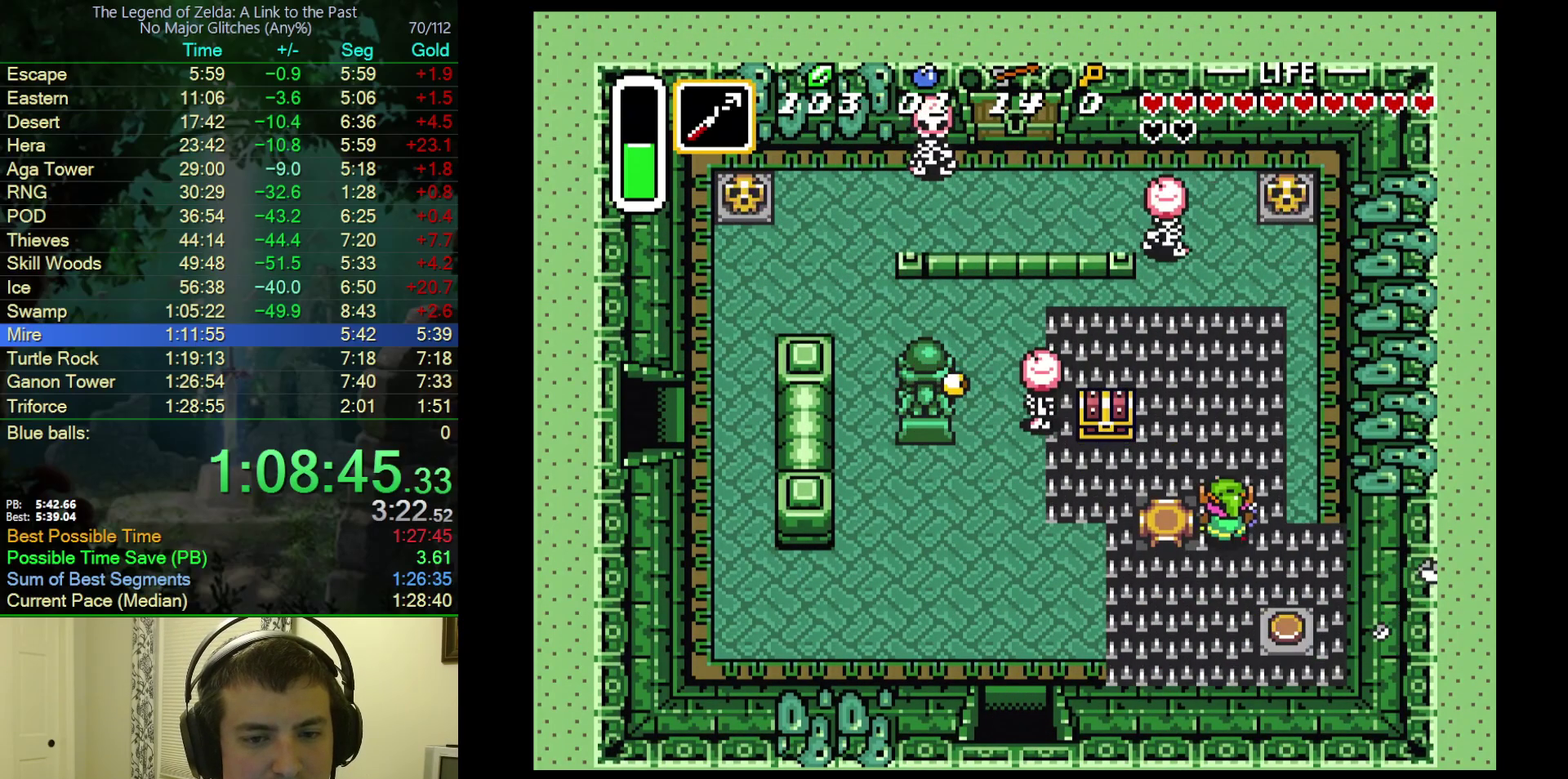
{"buttons": ["DPAD_UP", "DPAD_LEFT"], "events": [[167, "DPAD_UP", "up"], [450, "DPAD_UP", "down"]]}
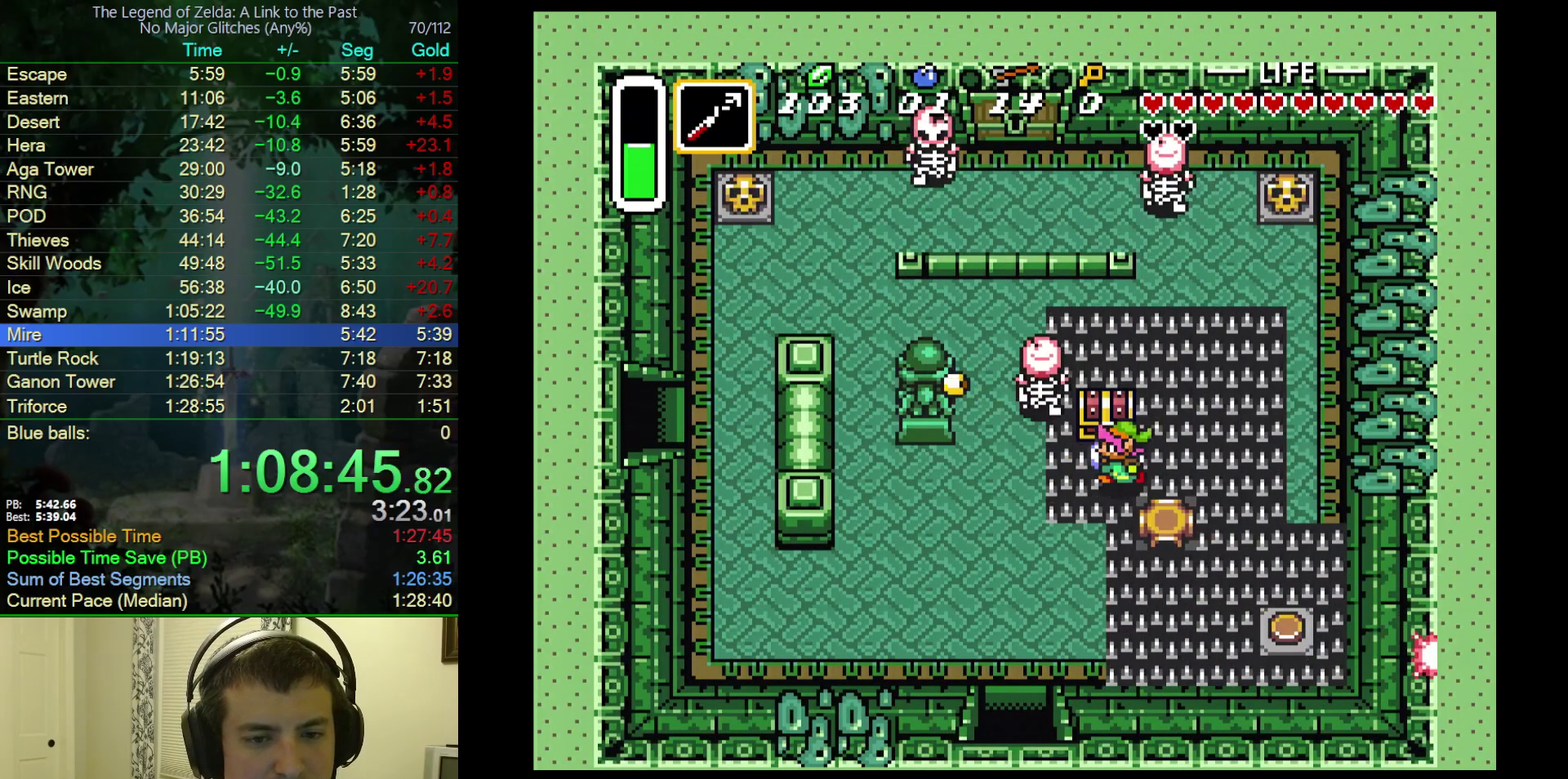
{"buttons": ["DPAD_UP", "DPAD_RIGHT"], "events": [[17, "DPAD_LEFT", "up"], [117, "A", "down"], [200, "A", "up"], [267, "DPAD_UP", "up"], [333, "DPAD_RIGHT", "down"], [333, "DPAD_UP", "down"]]}
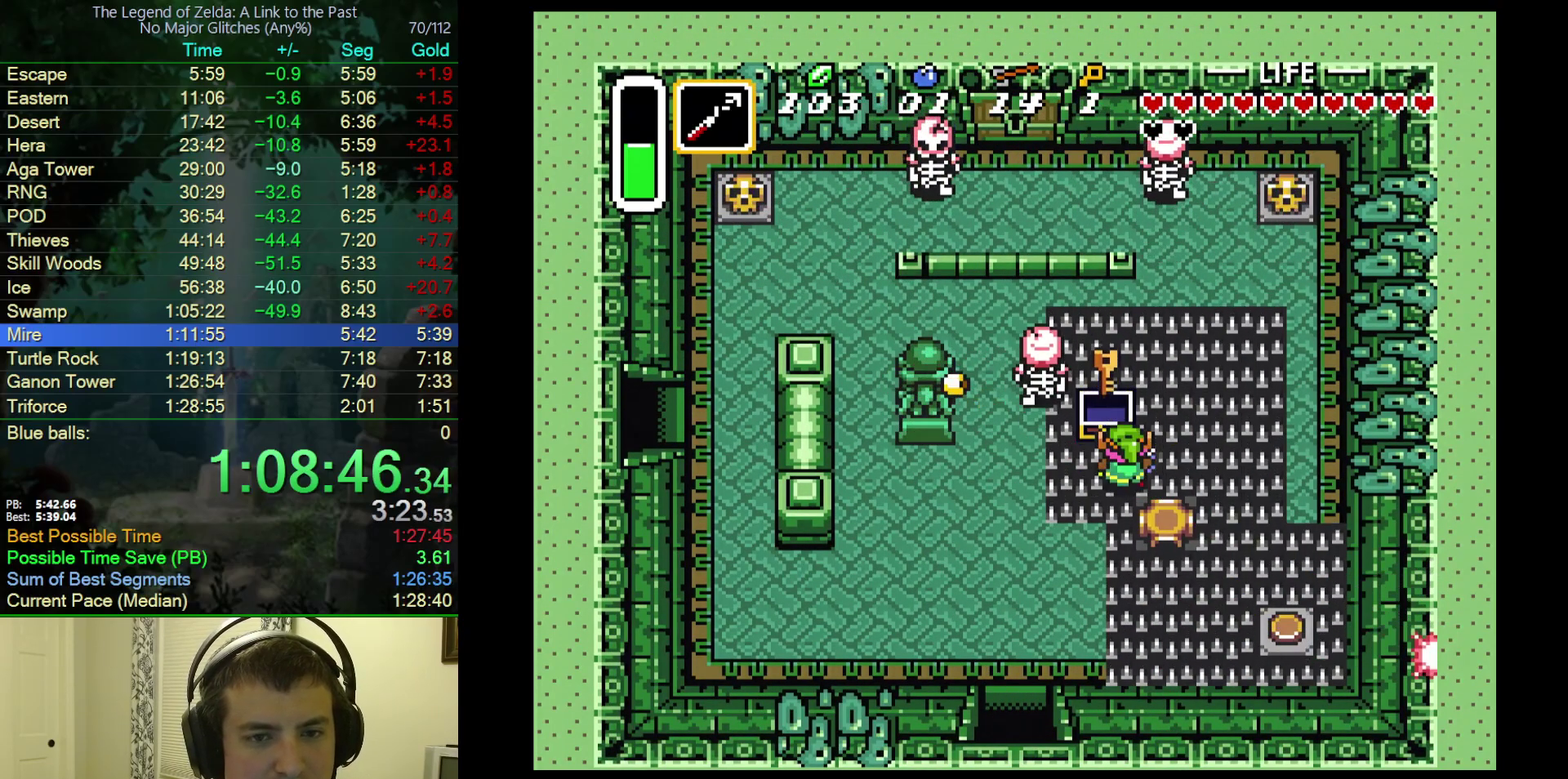
{"buttons": ["DPAD_UP", "DPAD_RIGHT"], "events": []}
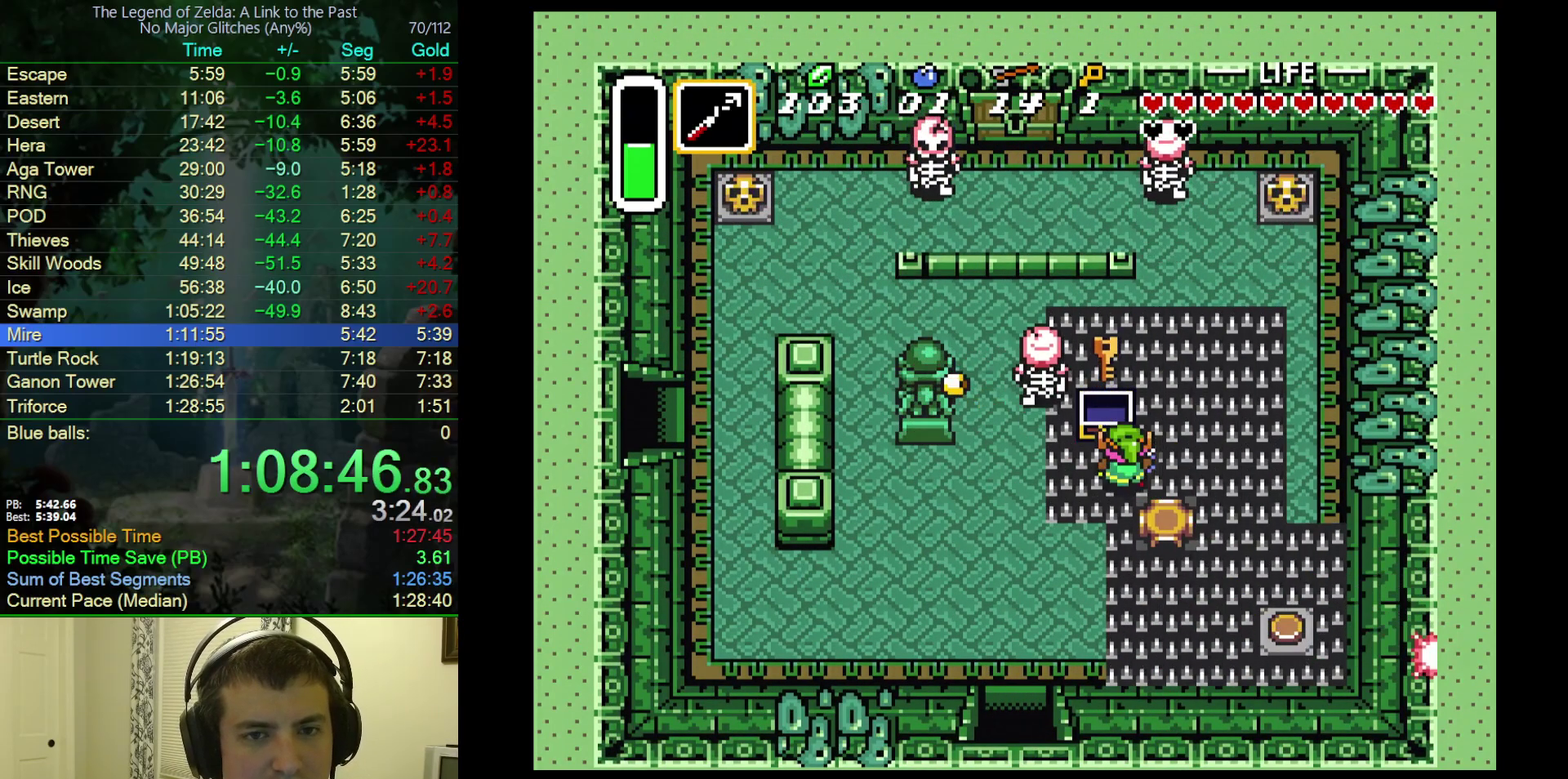
{"buttons": ["DPAD_UP"], "events": [[317, "DPAD_RIGHT", "up"]]}
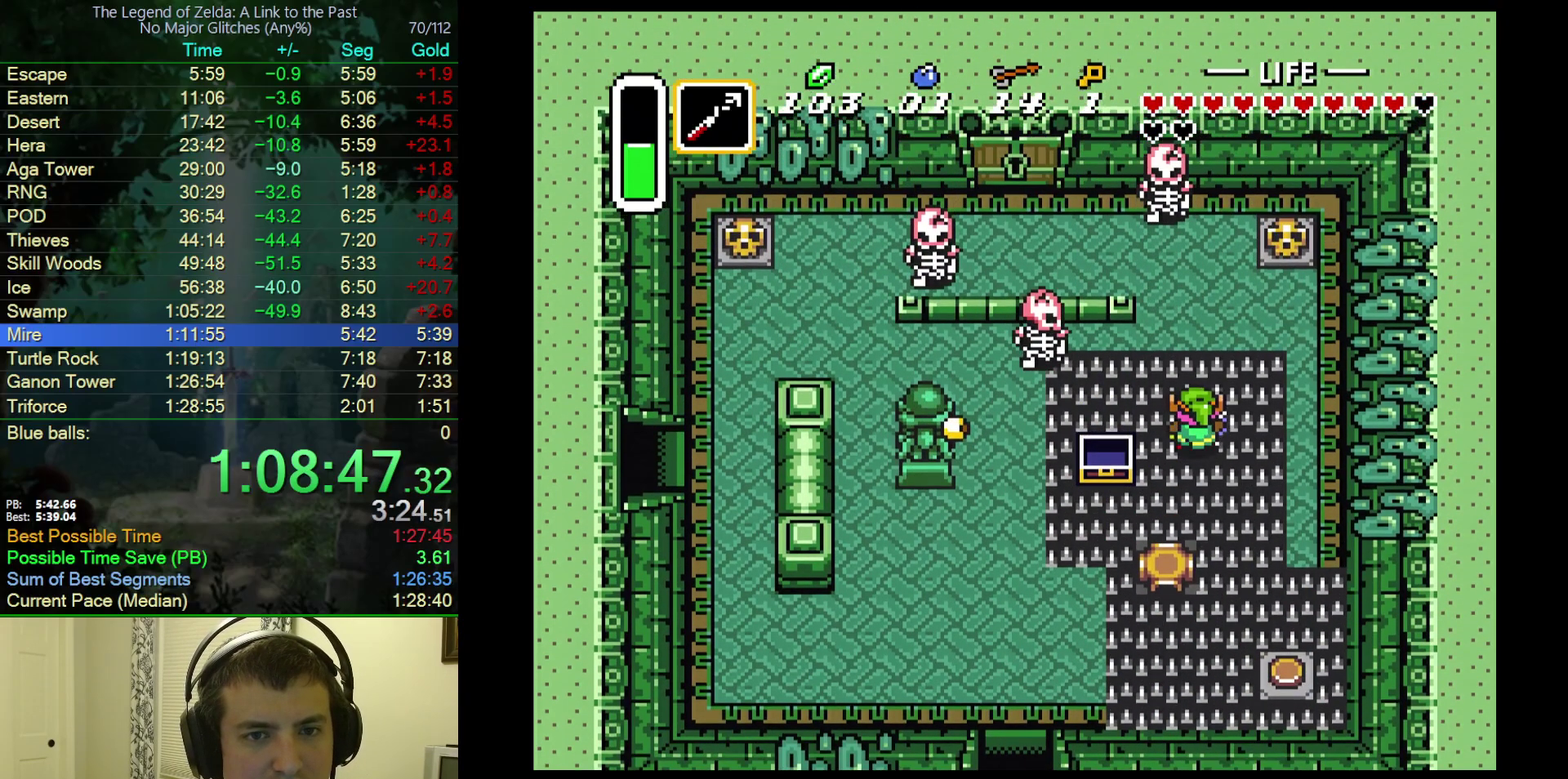
{"buttons": ["DPAD_UP", "DPAD_RIGHT"], "events": [[433, "DPAD_RIGHT", "down"]]}
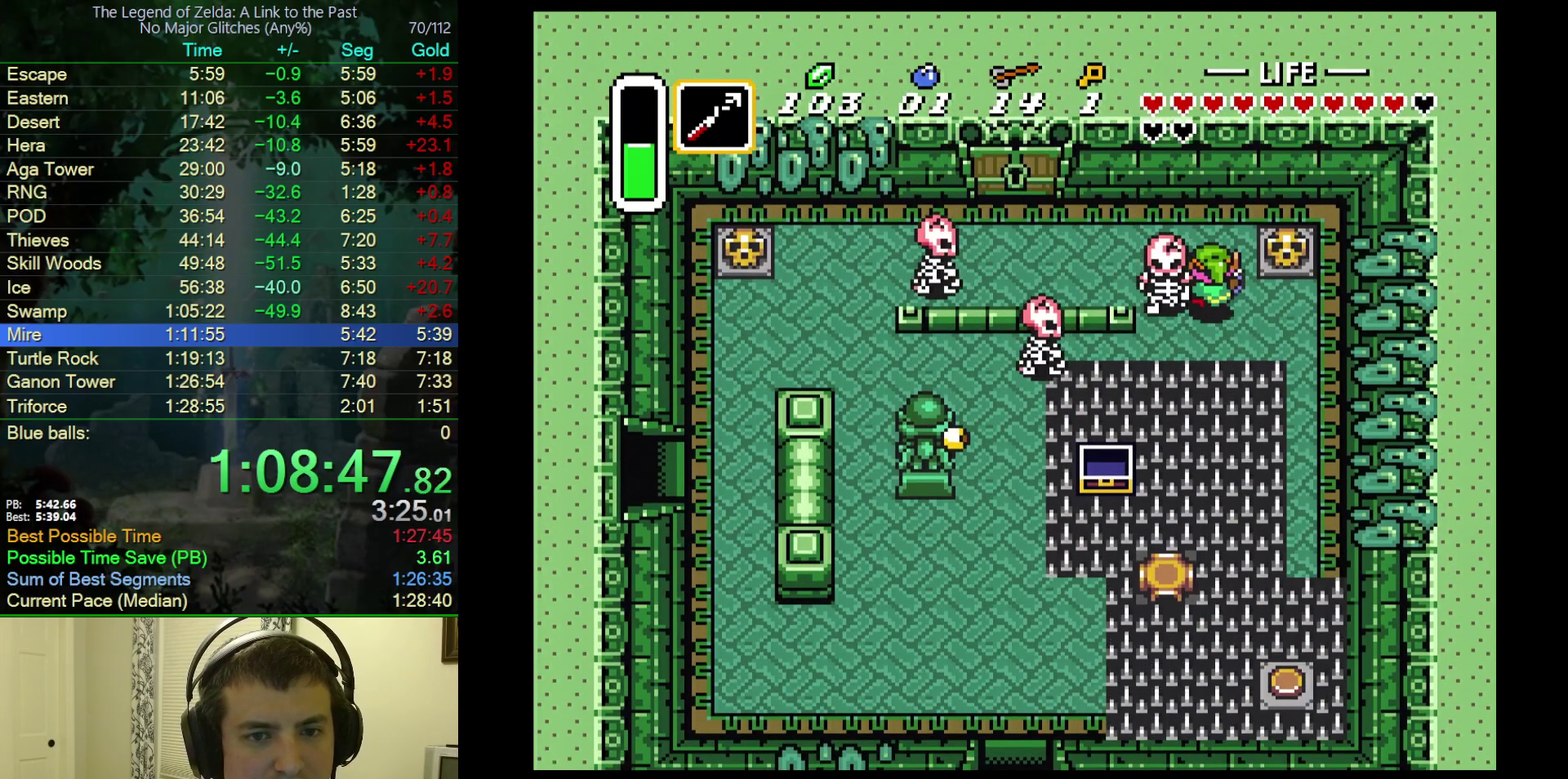
{"buttons": ["B", "DPAD_LEFT"], "events": [[50, "DPAD_RIGHT", "up"], [133, "DPAD_LEFT", "down"], [333, "DPAD_UP", "up"], [483, "B", "down"]]}
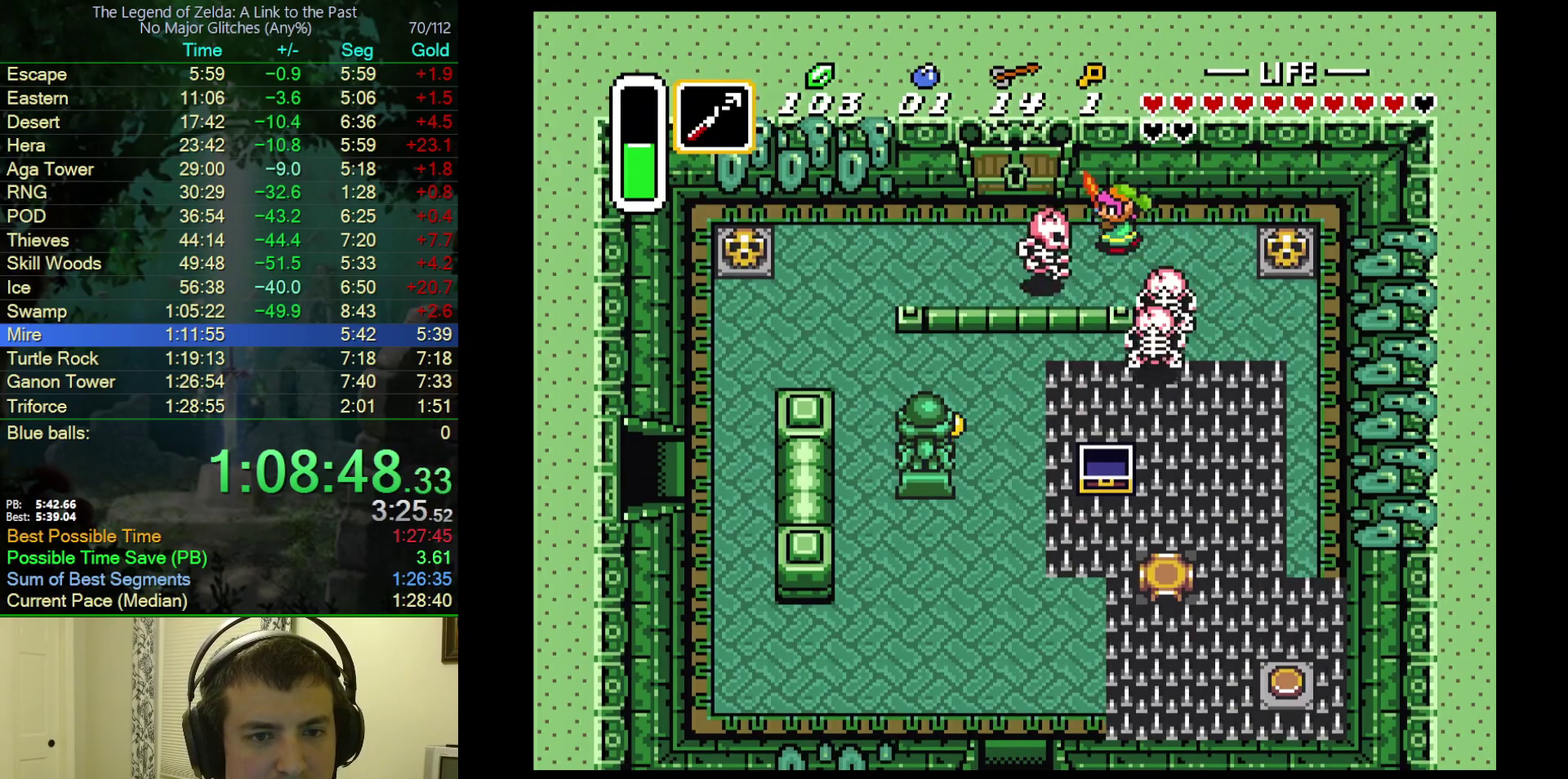
{"buttons": ["DPAD_LEFT"], "events": [[283, "B", "up"]]}
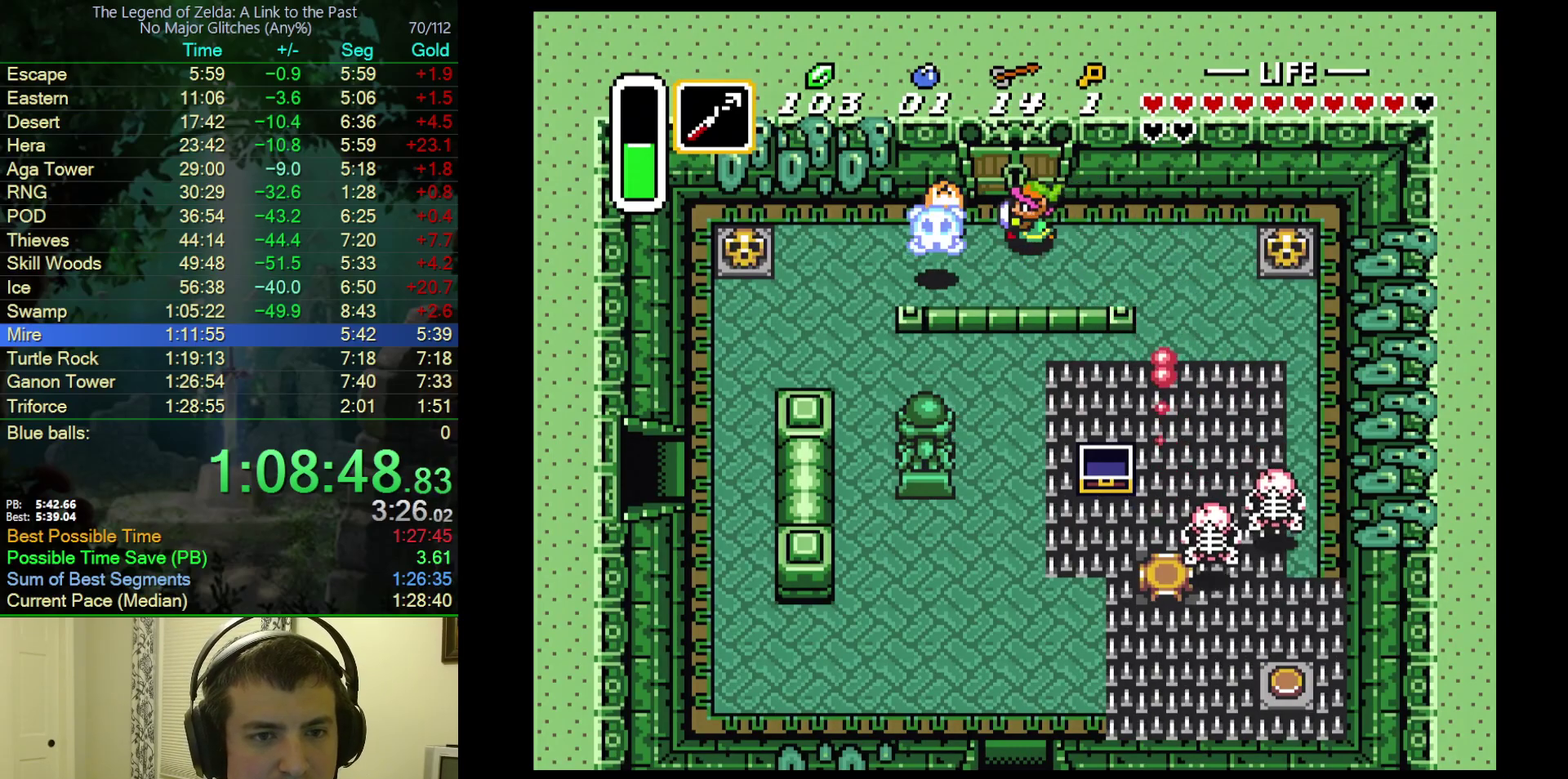
{"buttons": ["DPAD_UP"], "events": [[33, "DPAD_UP", "down"], [67, "DPAD_LEFT", "up"]]}
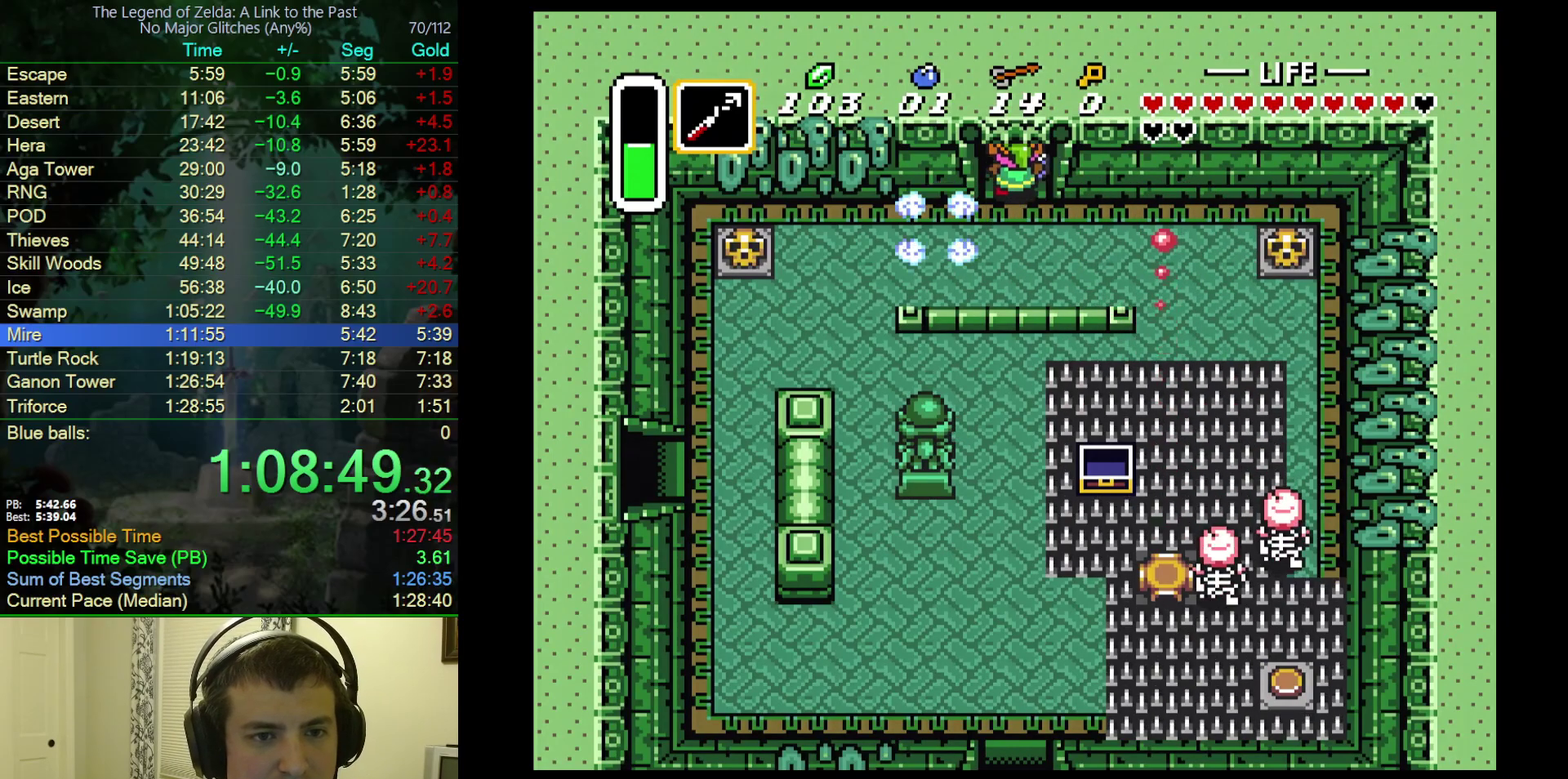
{"buttons": ["DPAD_UP"], "events": []}
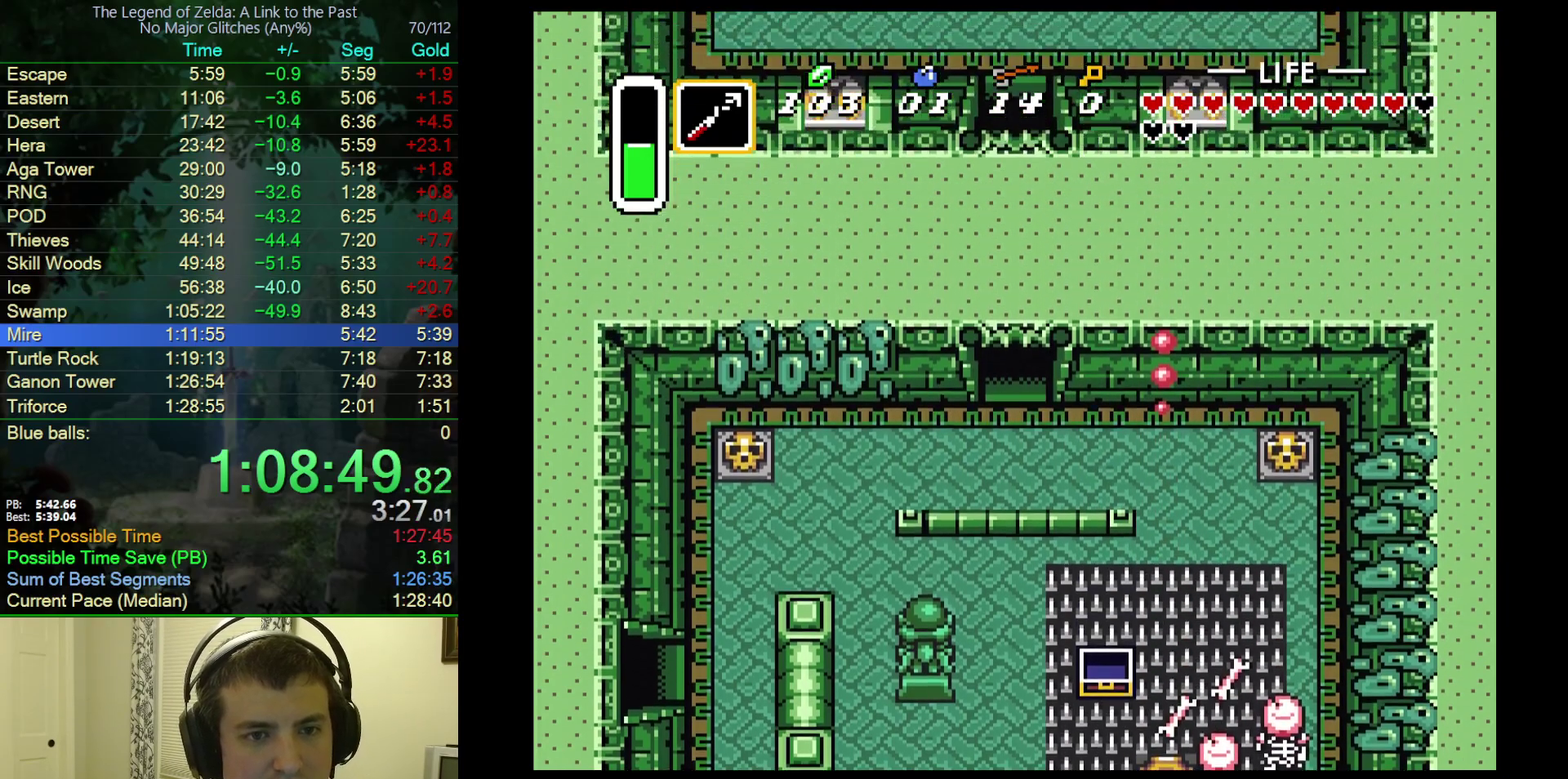
{"buttons": ["DPAD_UP"], "events": [[50, "DPAD_UP", "up"], [167, "DPAD_UP", "down"]]}
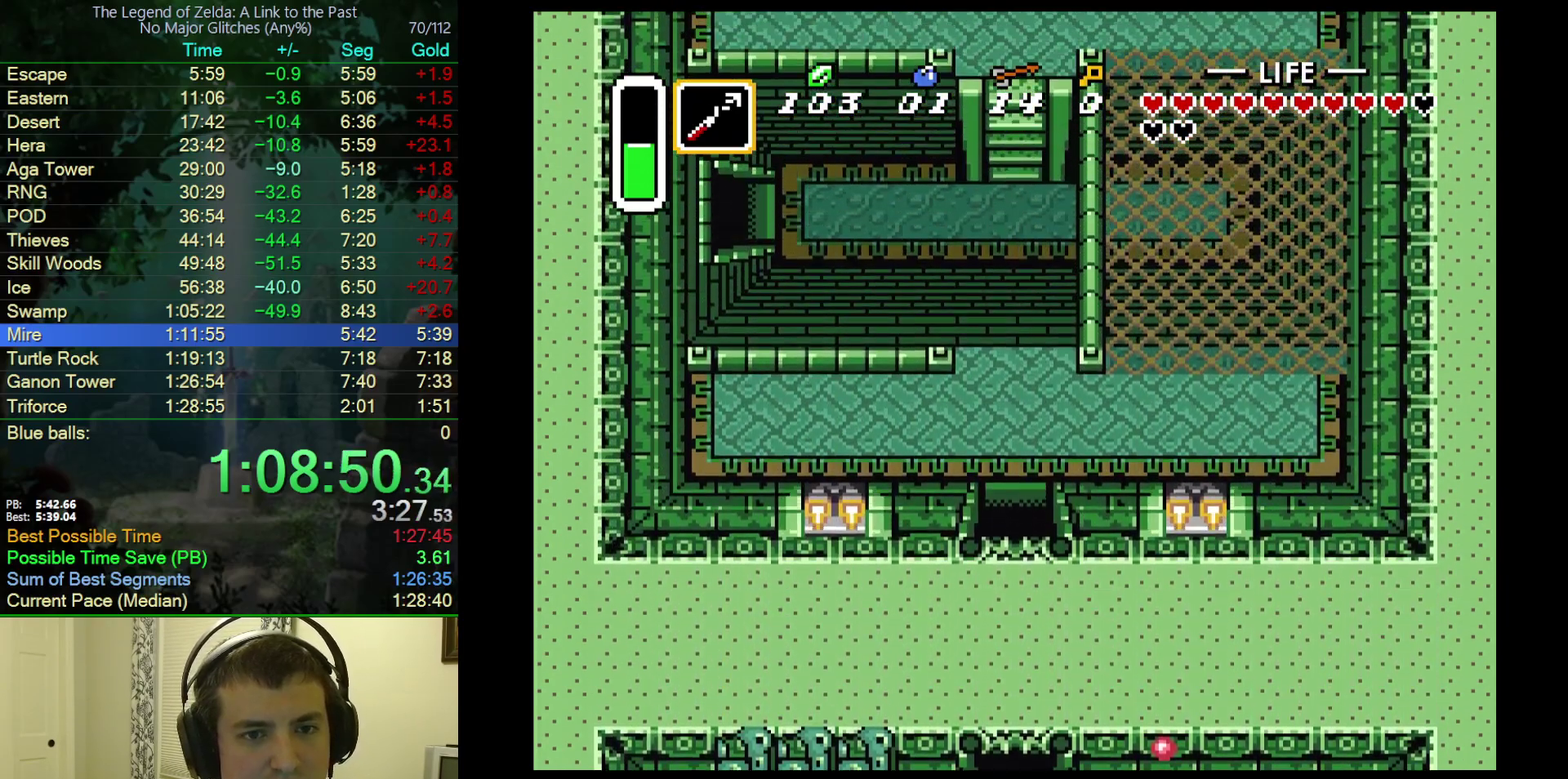
{"buttons": ["DPAD_UP"], "events": []}
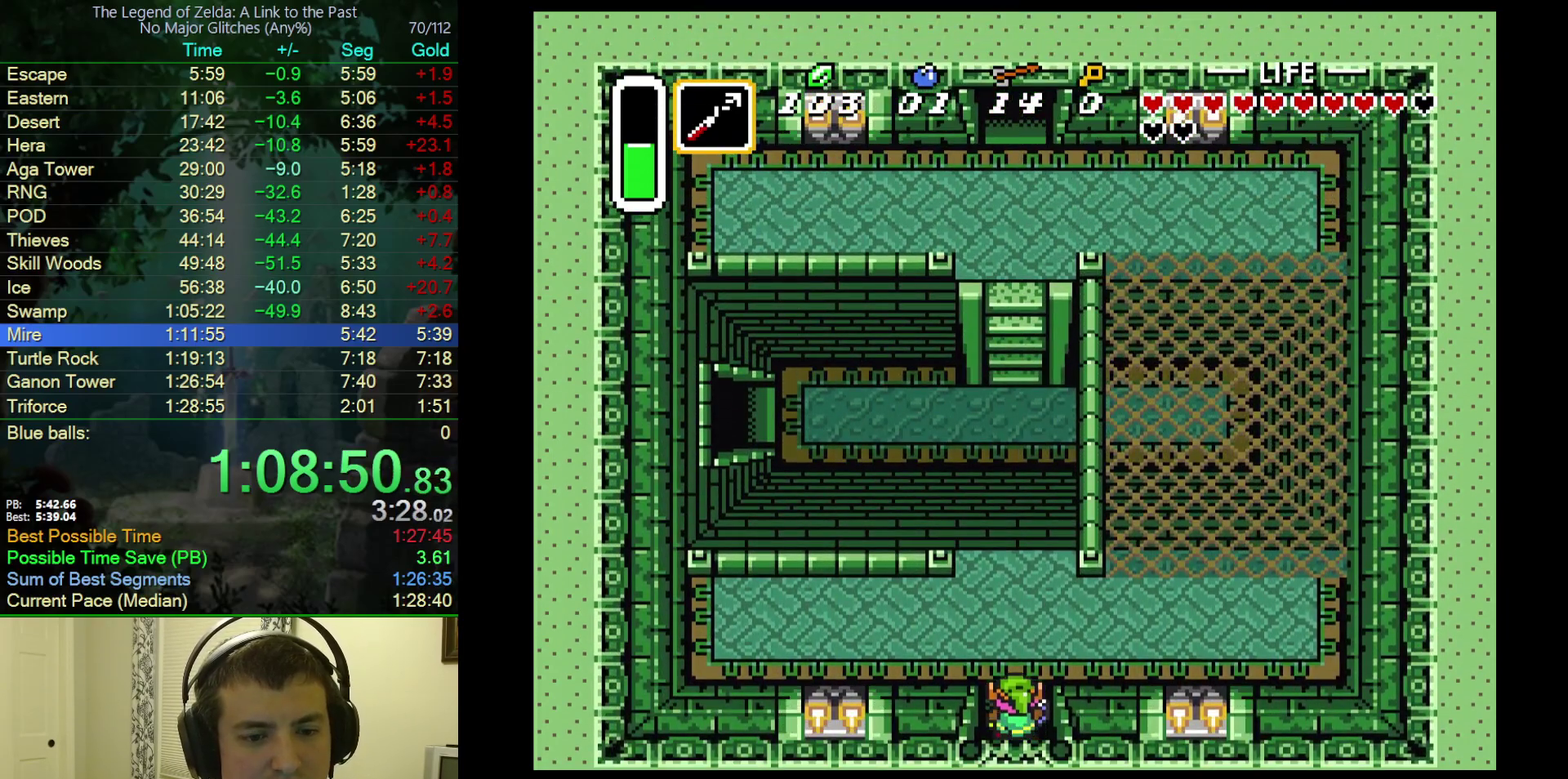
{"buttons": ["A"], "events": [[50, "A", "down"], [300, "DPAD_UP", "up"]]}
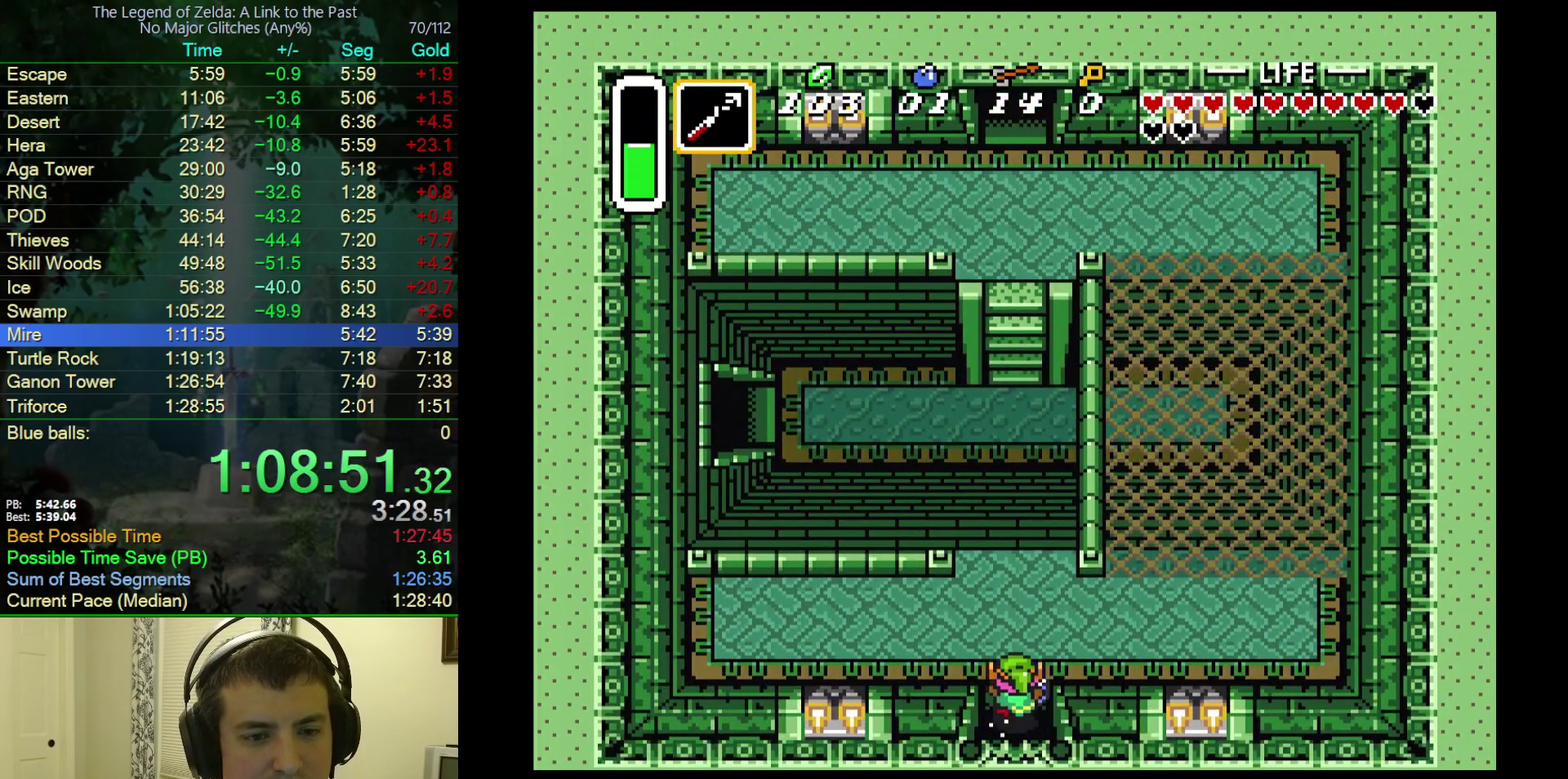
{"buttons": ["DPAD_LEFT"], "events": [[350, "DPAD_LEFT", "down"], [383, "A", "up"]]}
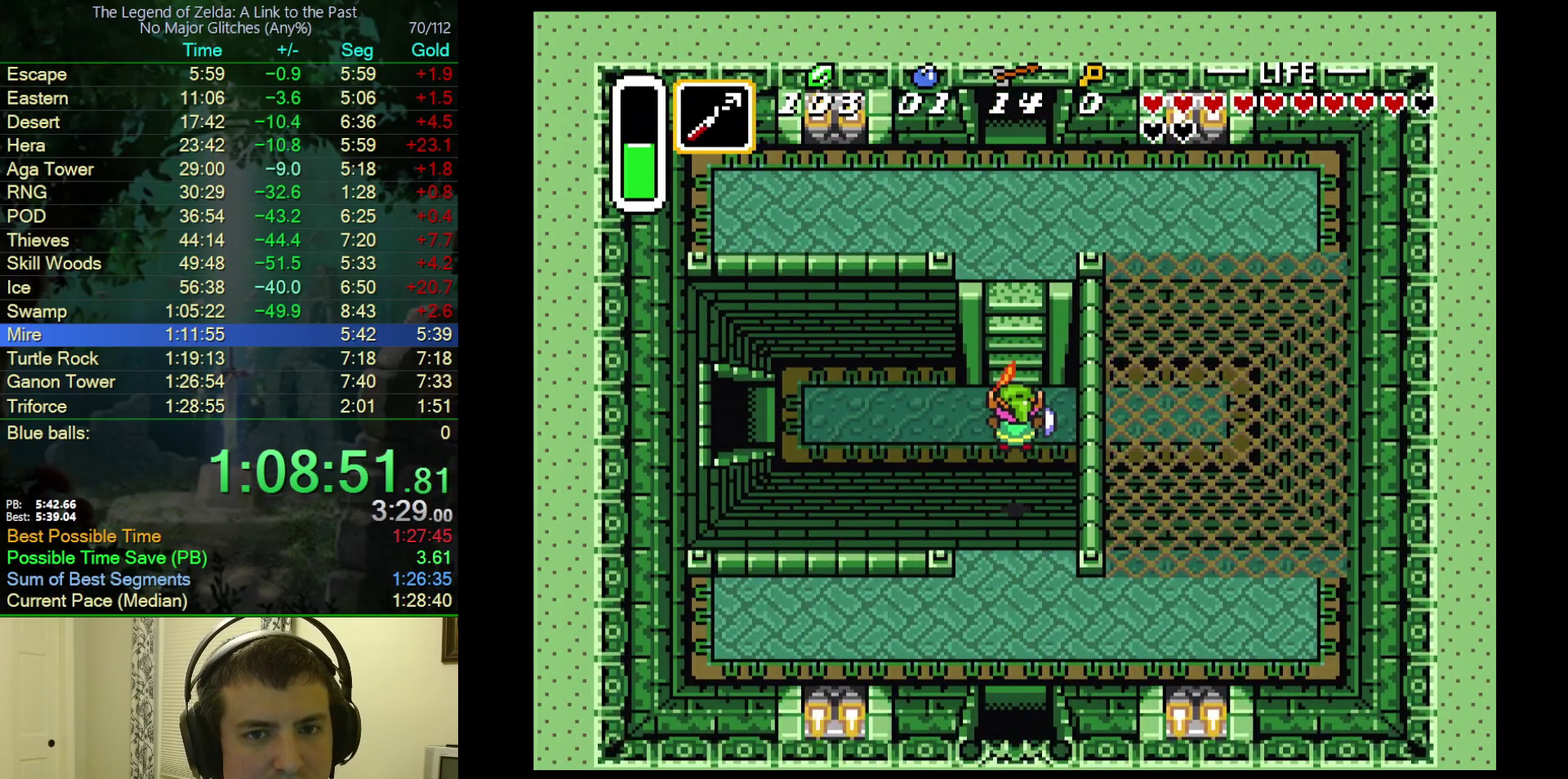
{"buttons": ["A", "DPAD_LEFT"], "events": [[433, "A", "down"]]}
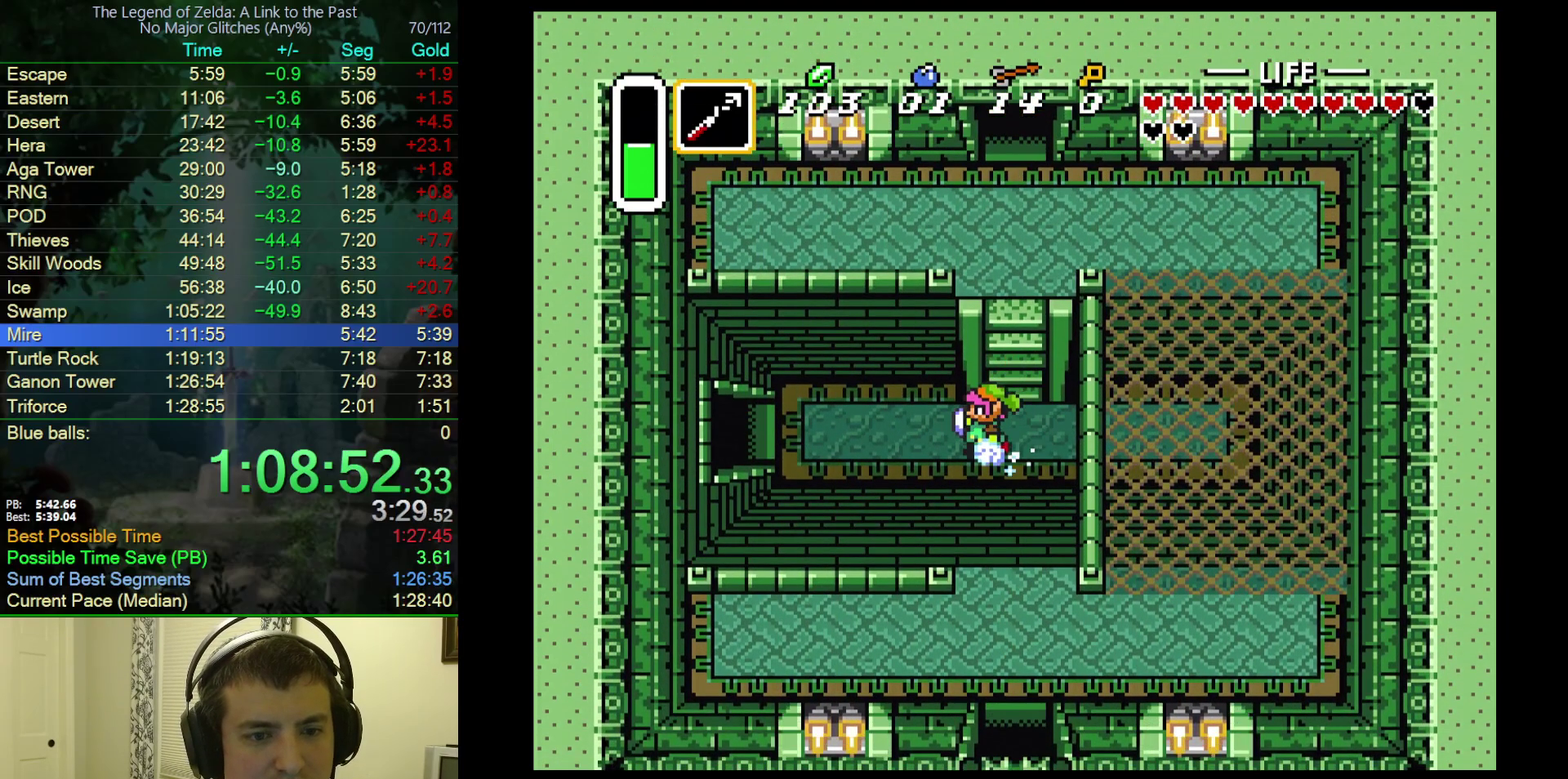
{"buttons": ["A"], "events": [[133, "DPAD_LEFT", "up"]]}
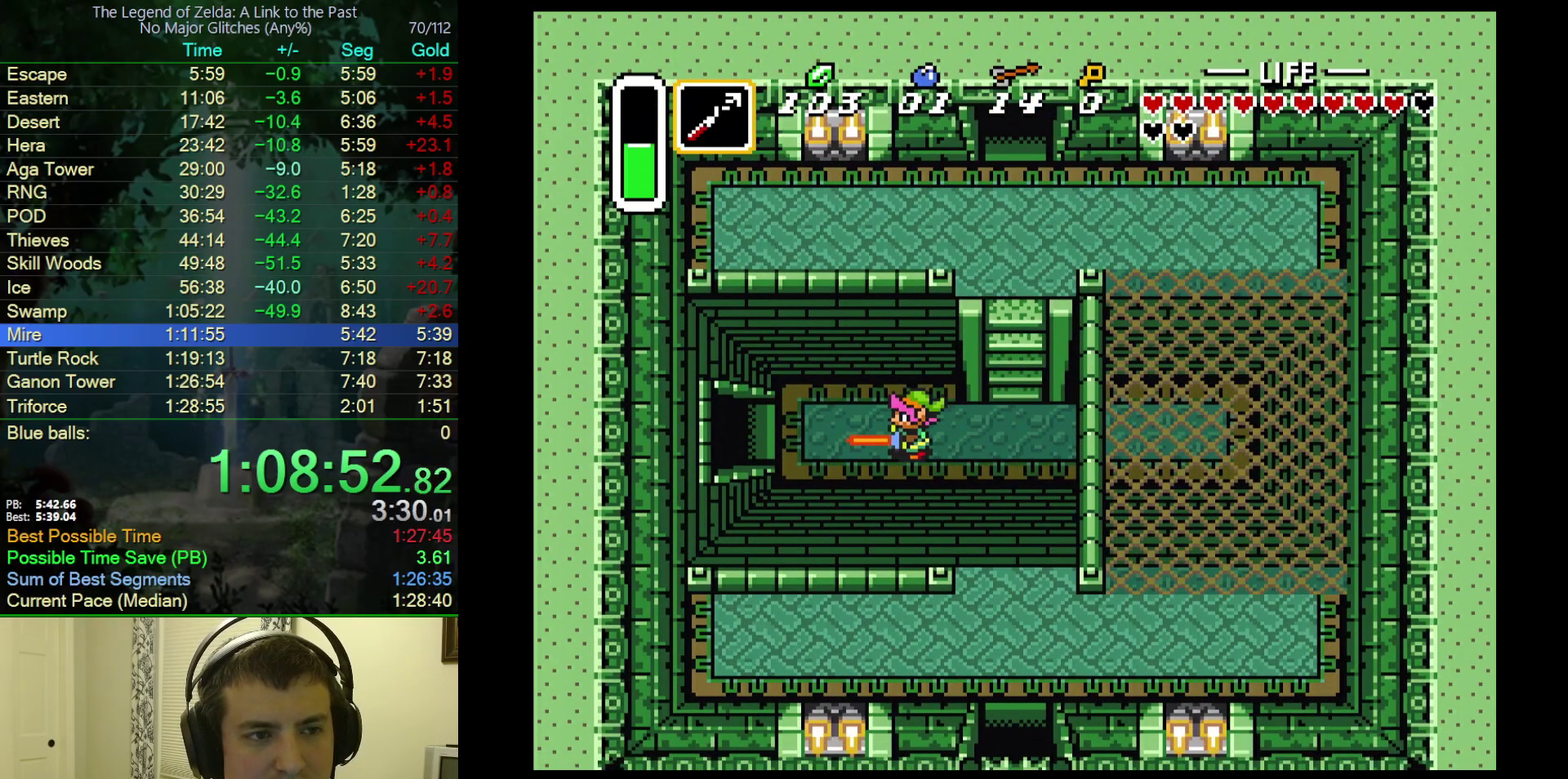
{"buttons": ["A"], "events": []}
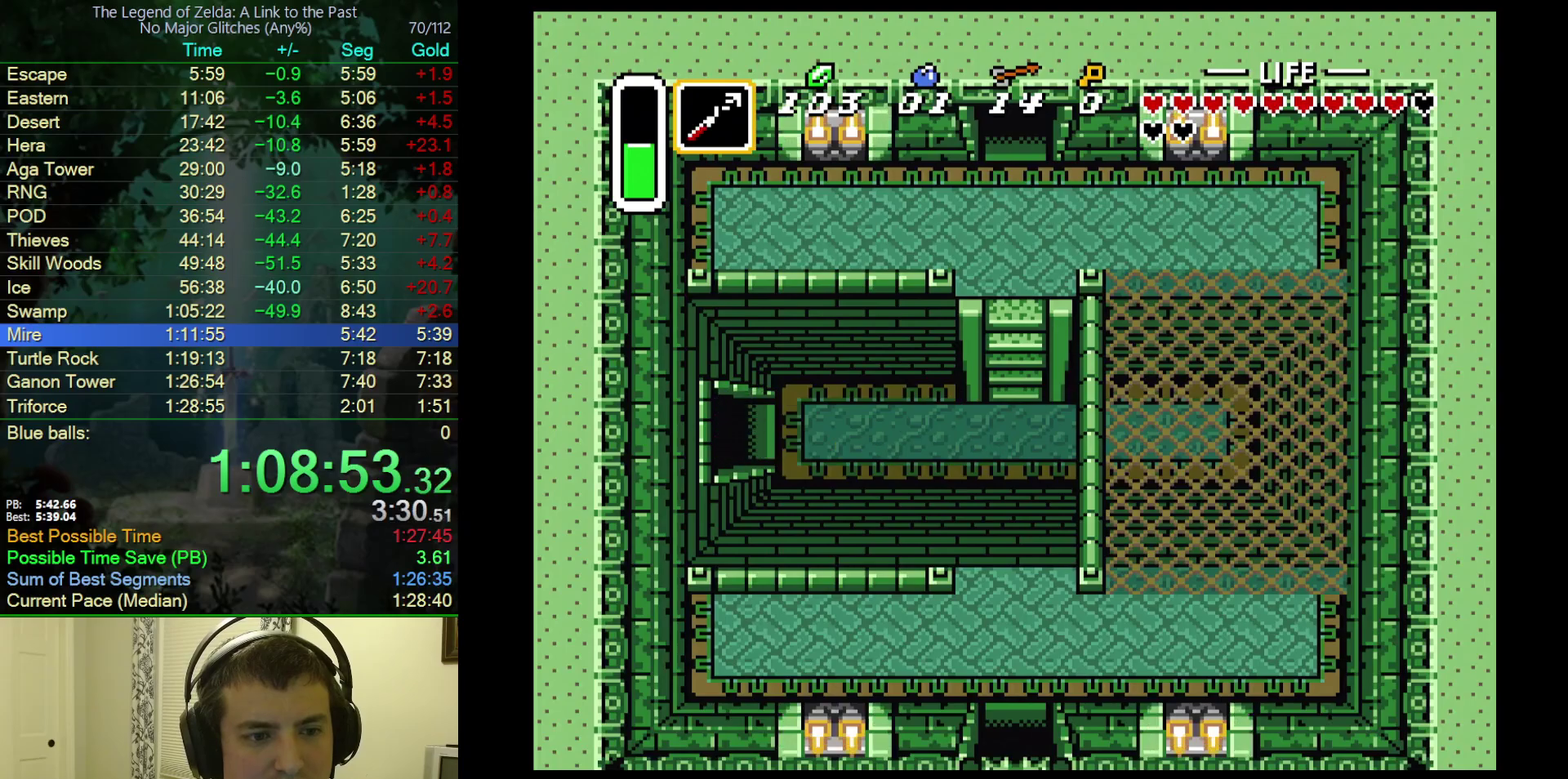
{"buttons": ["DPAD_DOWN", "DPAD_LEFT"], "events": [[150, "A", "up"], [167, "DPAD_DOWN", "down"], [167, "DPAD_LEFT", "down"]]}
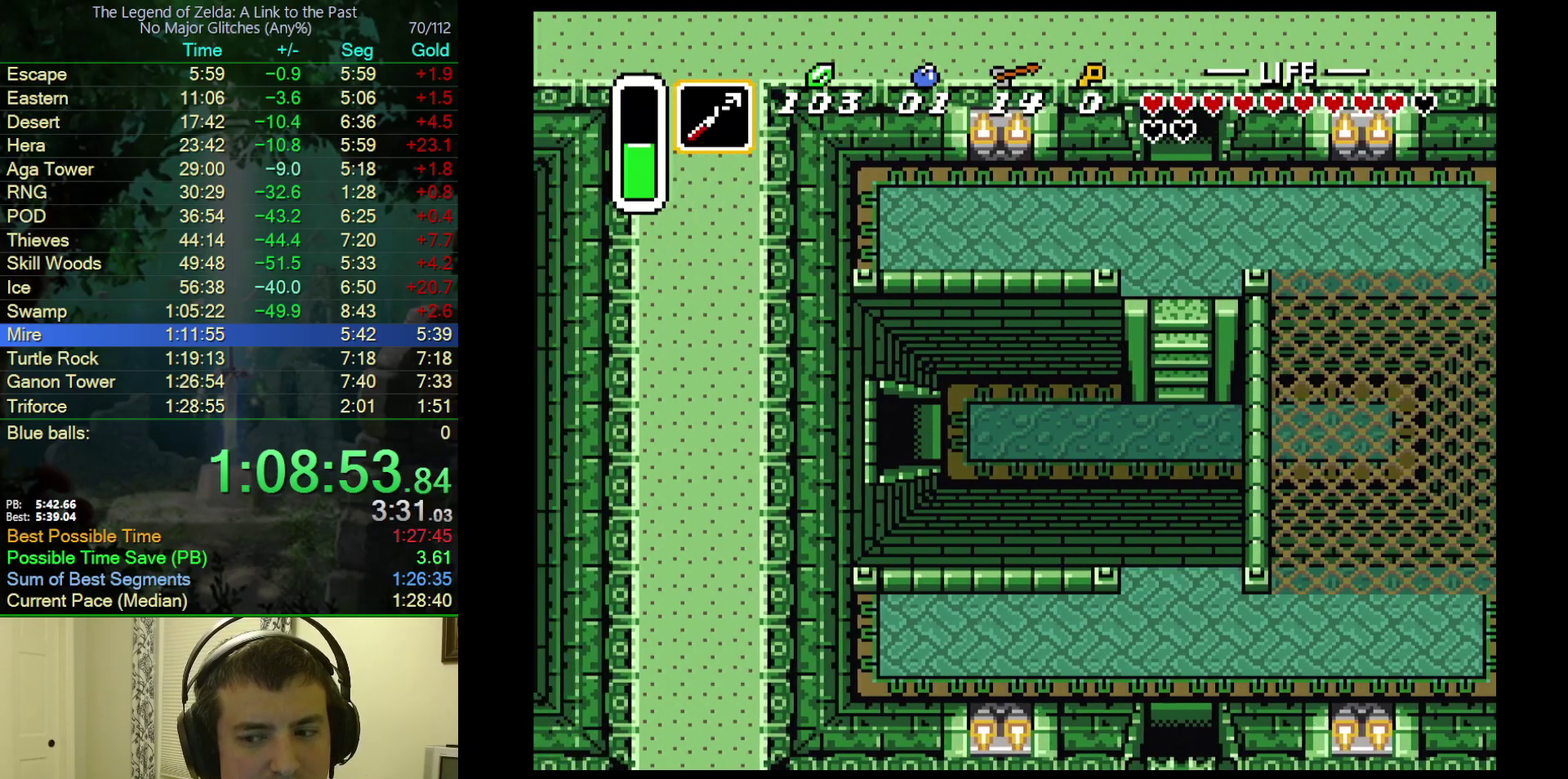
{"buttons": ["DPAD_DOWN", "DPAD_LEFT"], "events": []}
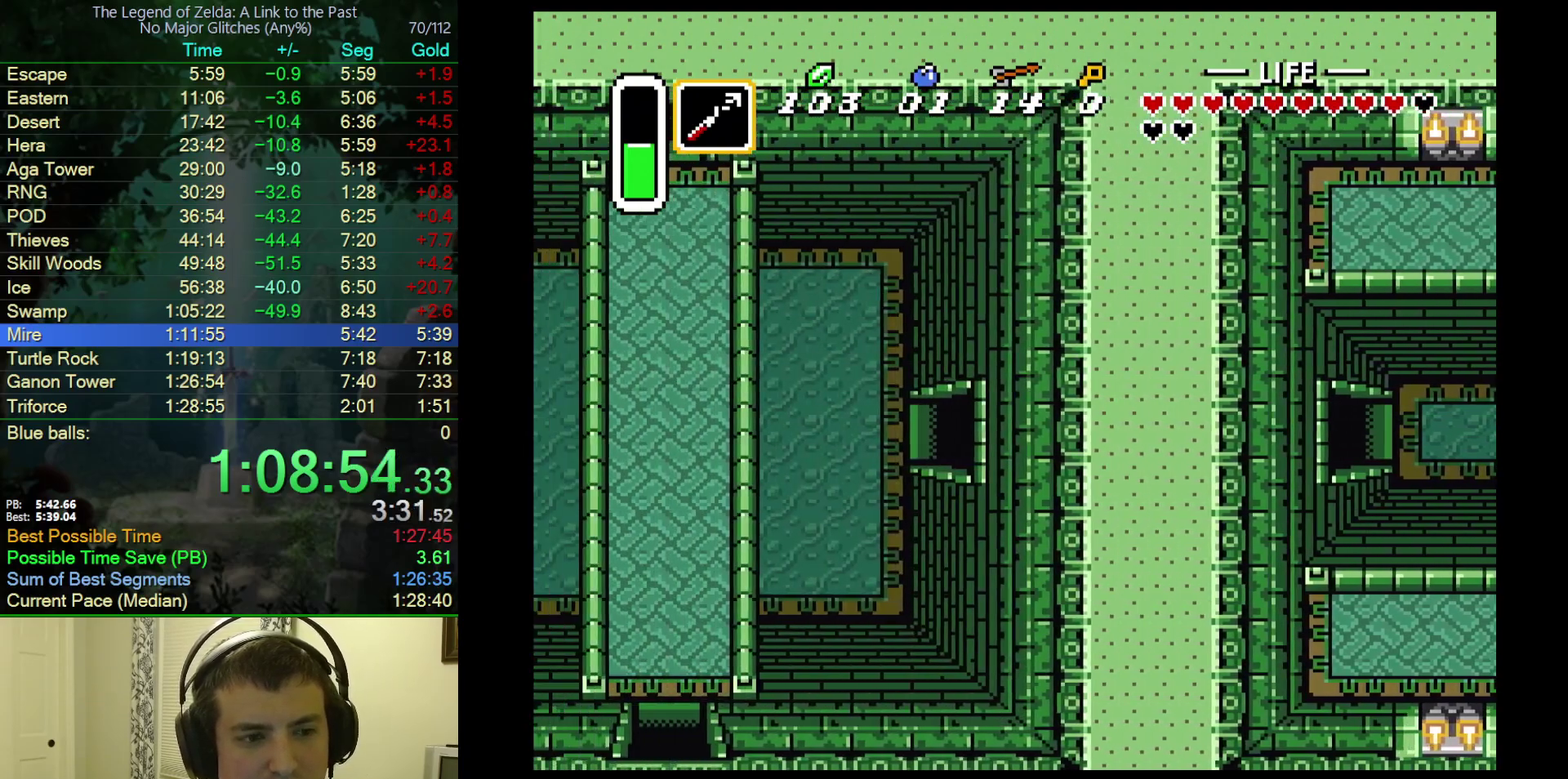
{"buttons": ["DPAD_DOWN", "DPAD_LEFT"], "events": []}
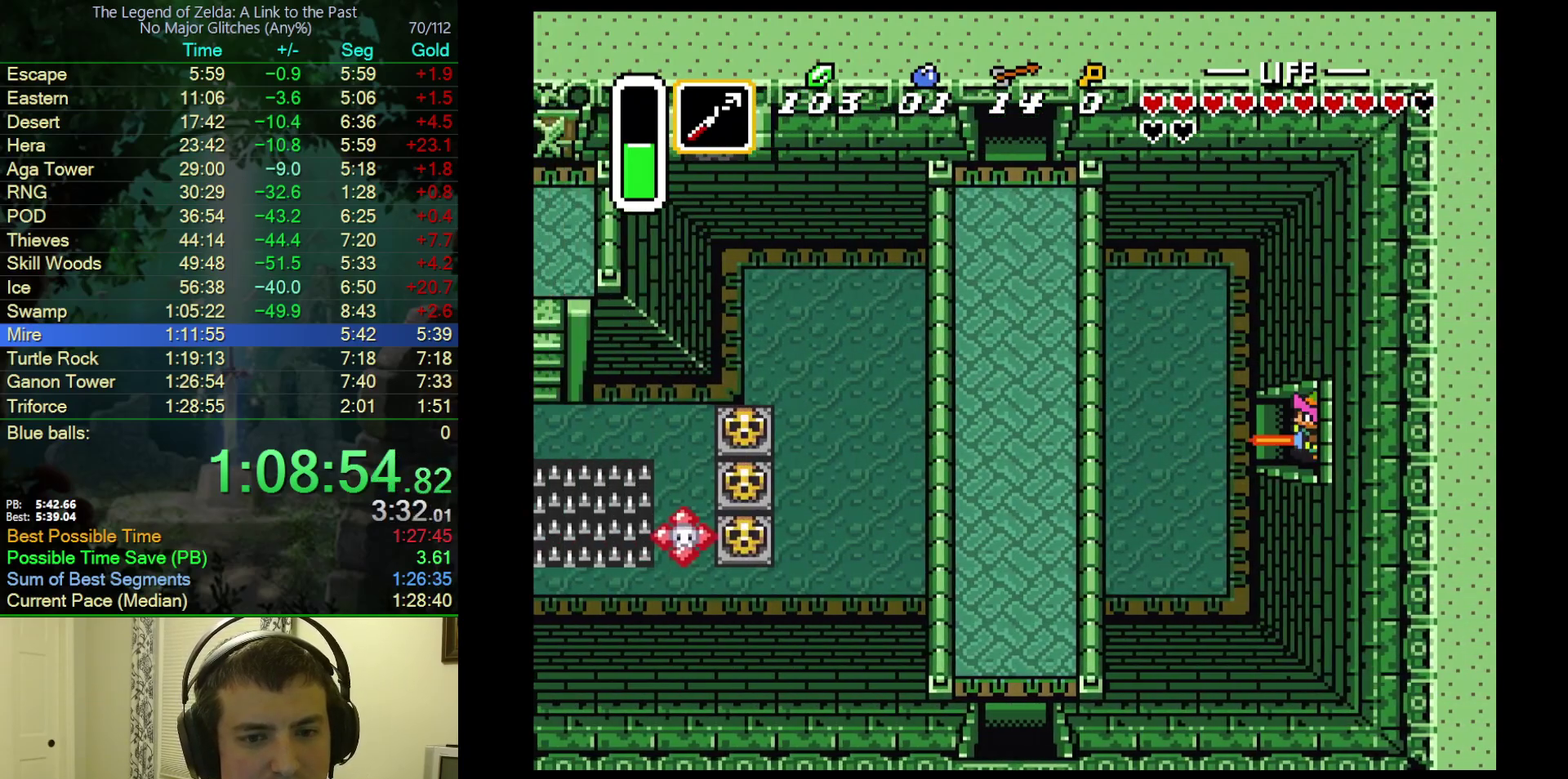
{"buttons": ["DPAD_DOWN", "DPAD_LEFT"], "events": []}
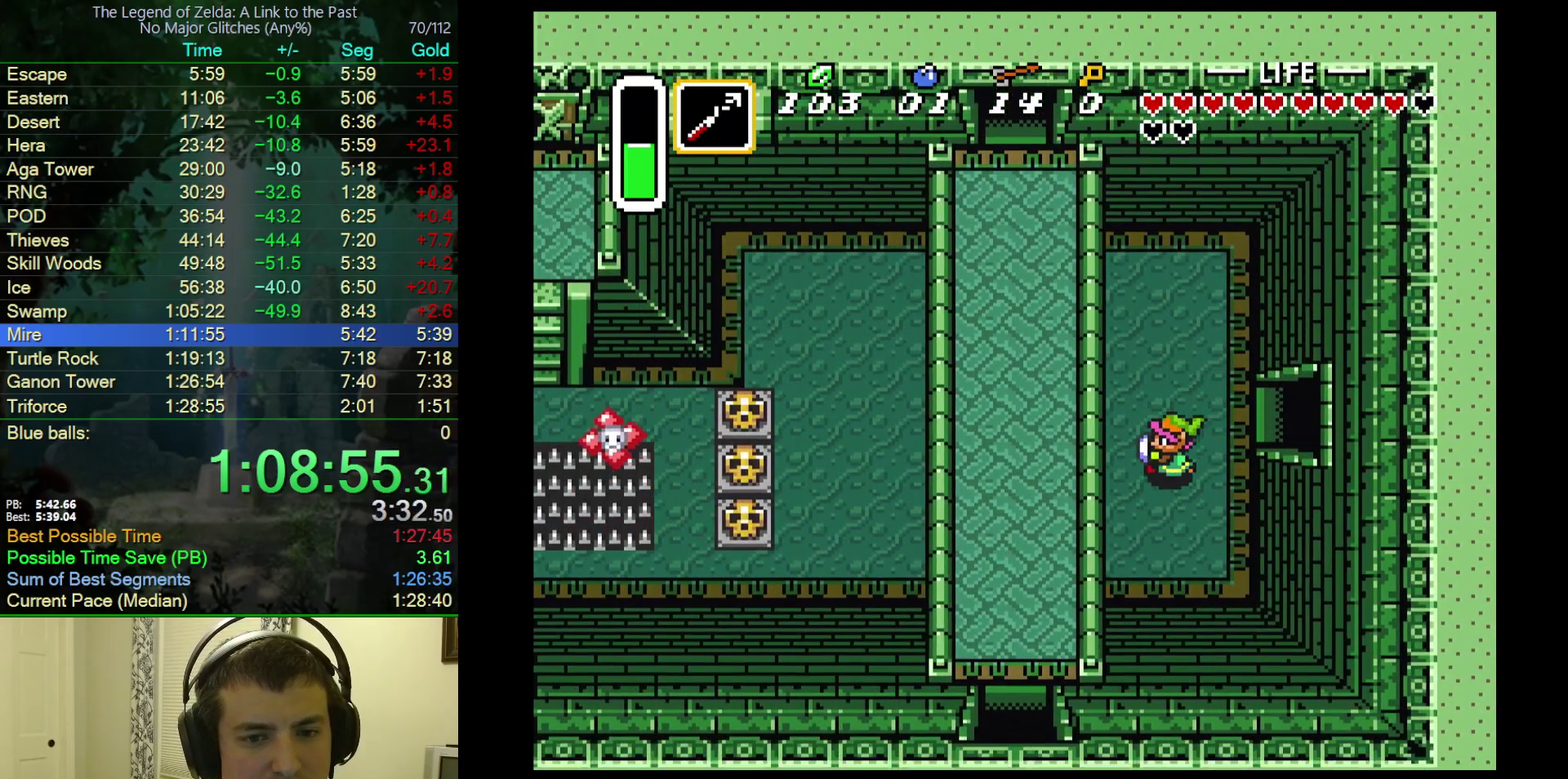
{"buttons": ["DPAD_LEFT"], "events": [[133, "Y", "down"], [183, "DPAD_DOWN", "up"], [467, "Y", "up"]]}
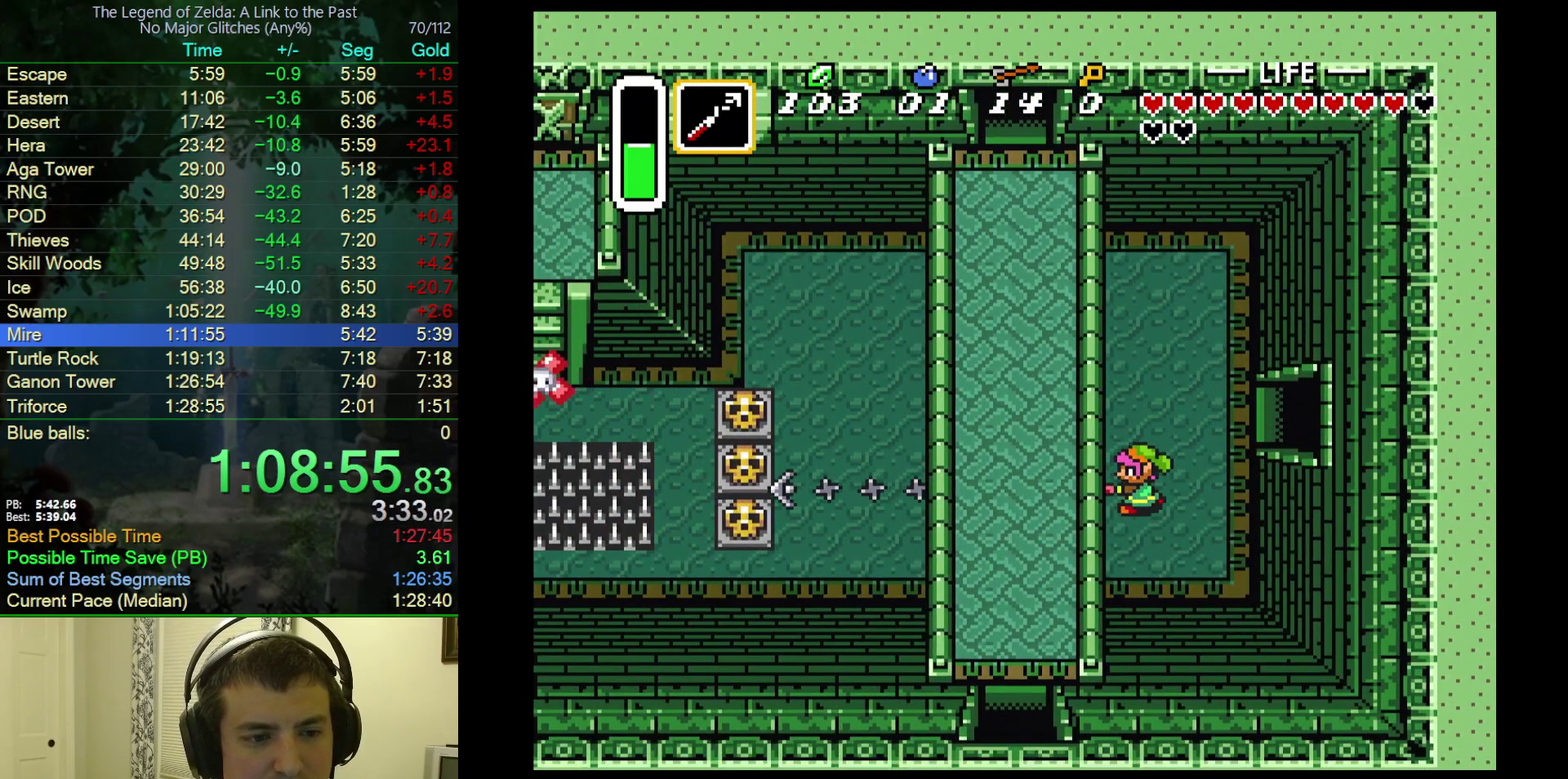
{"buttons": ["A", "DPAD_LEFT"], "events": [[433, "A", "down"]]}
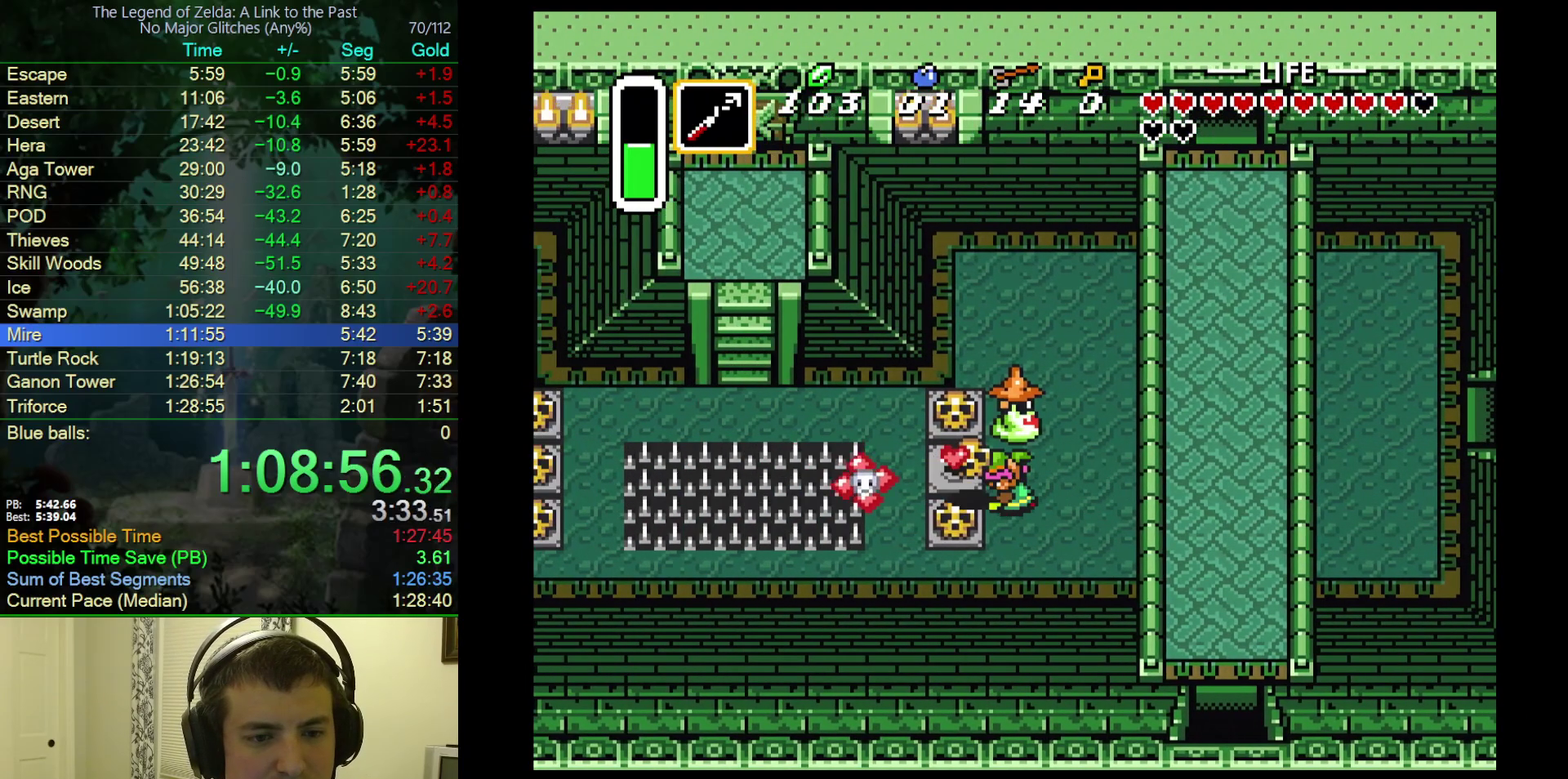
{"buttons": ["DPAD_LEFT"], "events": [[167, "A", "up"], [383, "A", "down"], [483, "A", "up"]]}
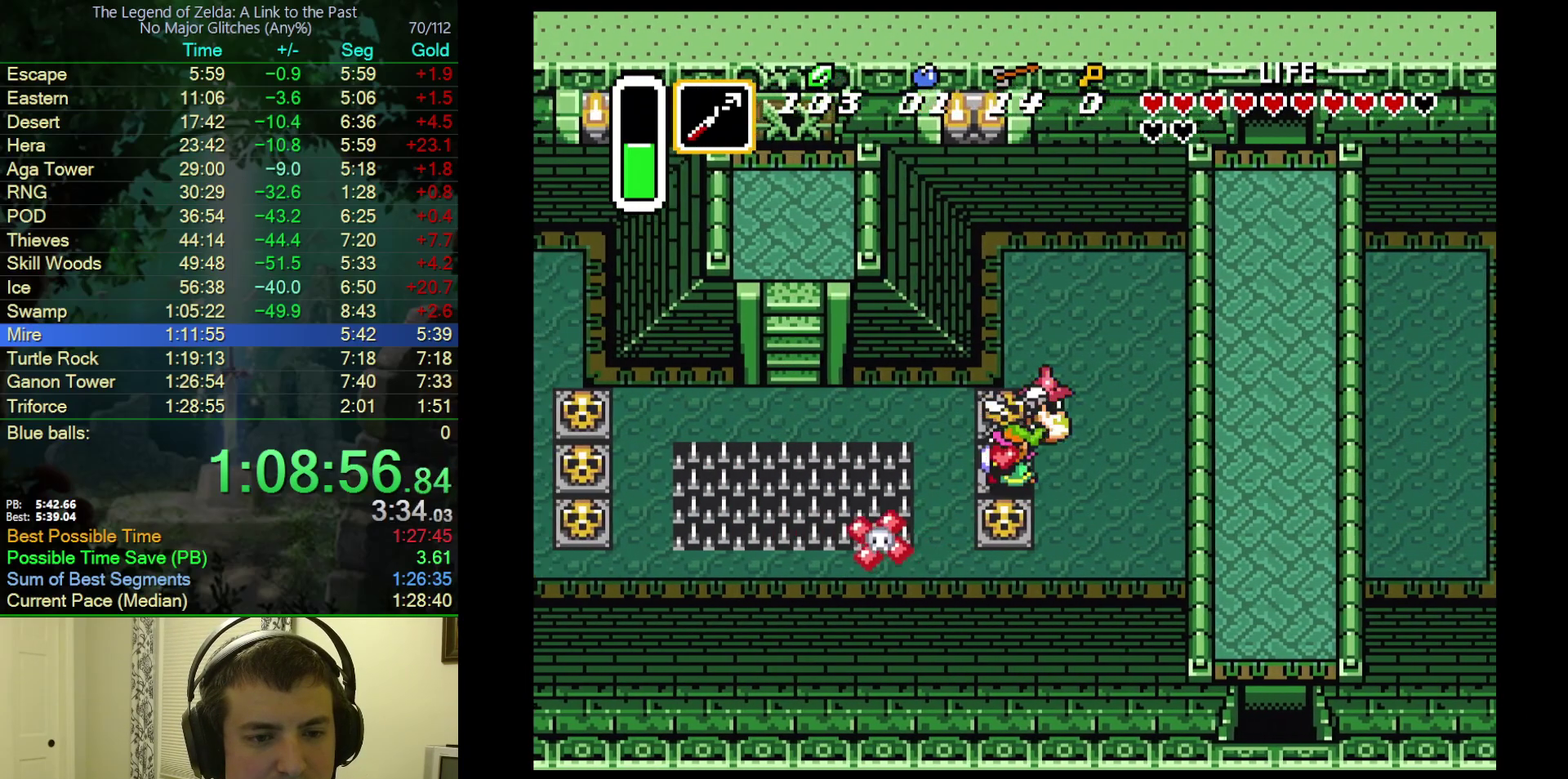
{"buttons": ["DPAD_LEFT"], "events": [[183, "DPAD_LEFT", "up"], [183, "DPAD_UP", "down"], [400, "DPAD_LEFT", "down"], [450, "DPAD_UP", "up"]]}
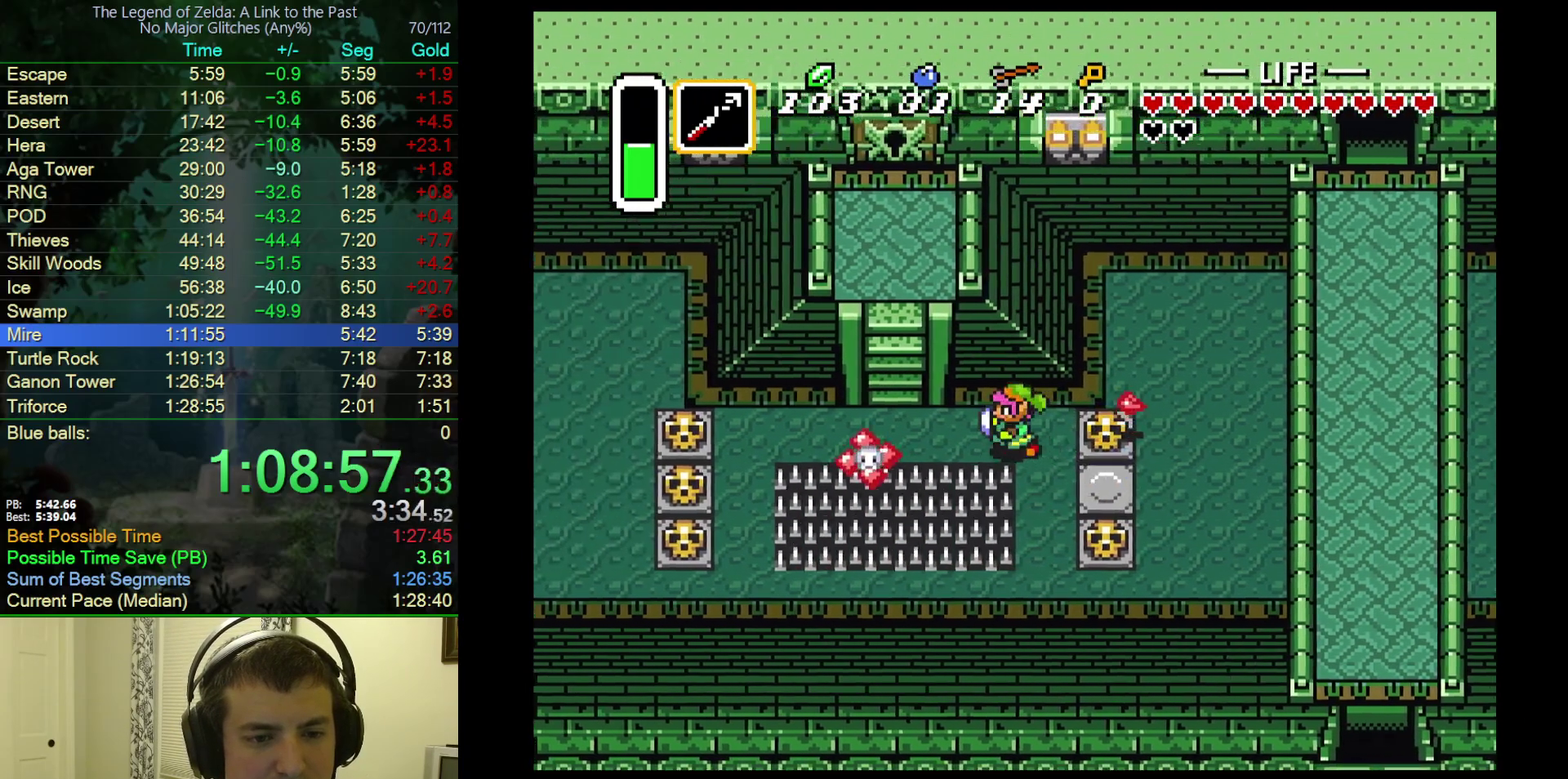
{"buttons": ["DPAD_UP"], "events": [[350, "DPAD_UP", "down"], [383, "DPAD_LEFT", "up"]]}